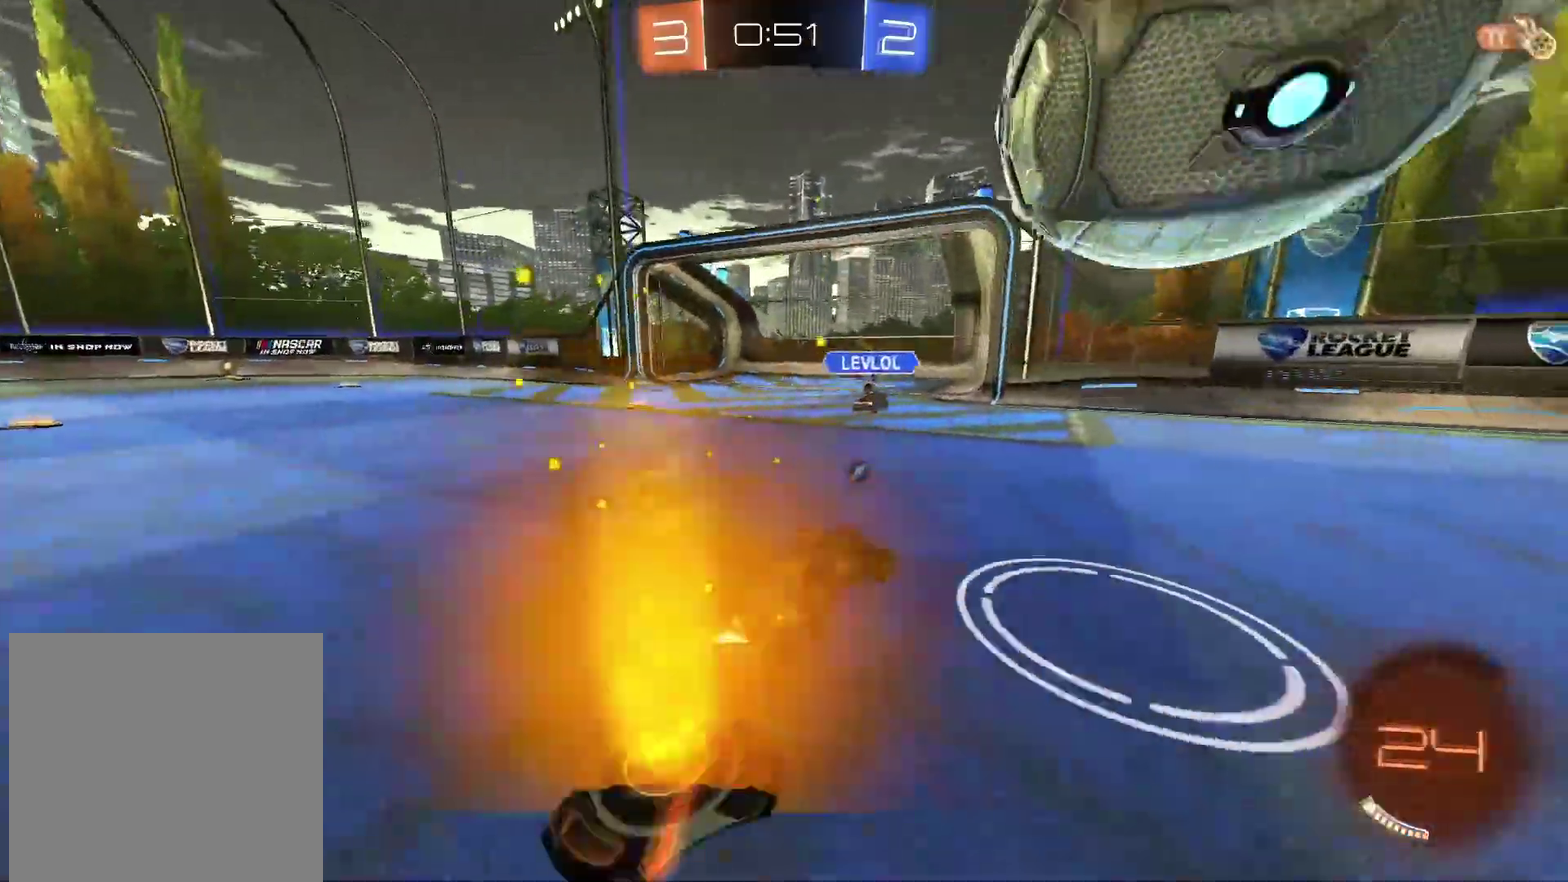
Gameplay with a controller (PlayStation layout); each line is a JSON object with the inputs held at the frame after it. "events" lists button and stick changes between this image and that frame as [ms after this image, input, new state], when the widget could be followed in between. Not read: L1 R1.
{"buttons": ["TRIANGLE", "R2"], "left_stick": "right", "right_stick": "center", "events": []}
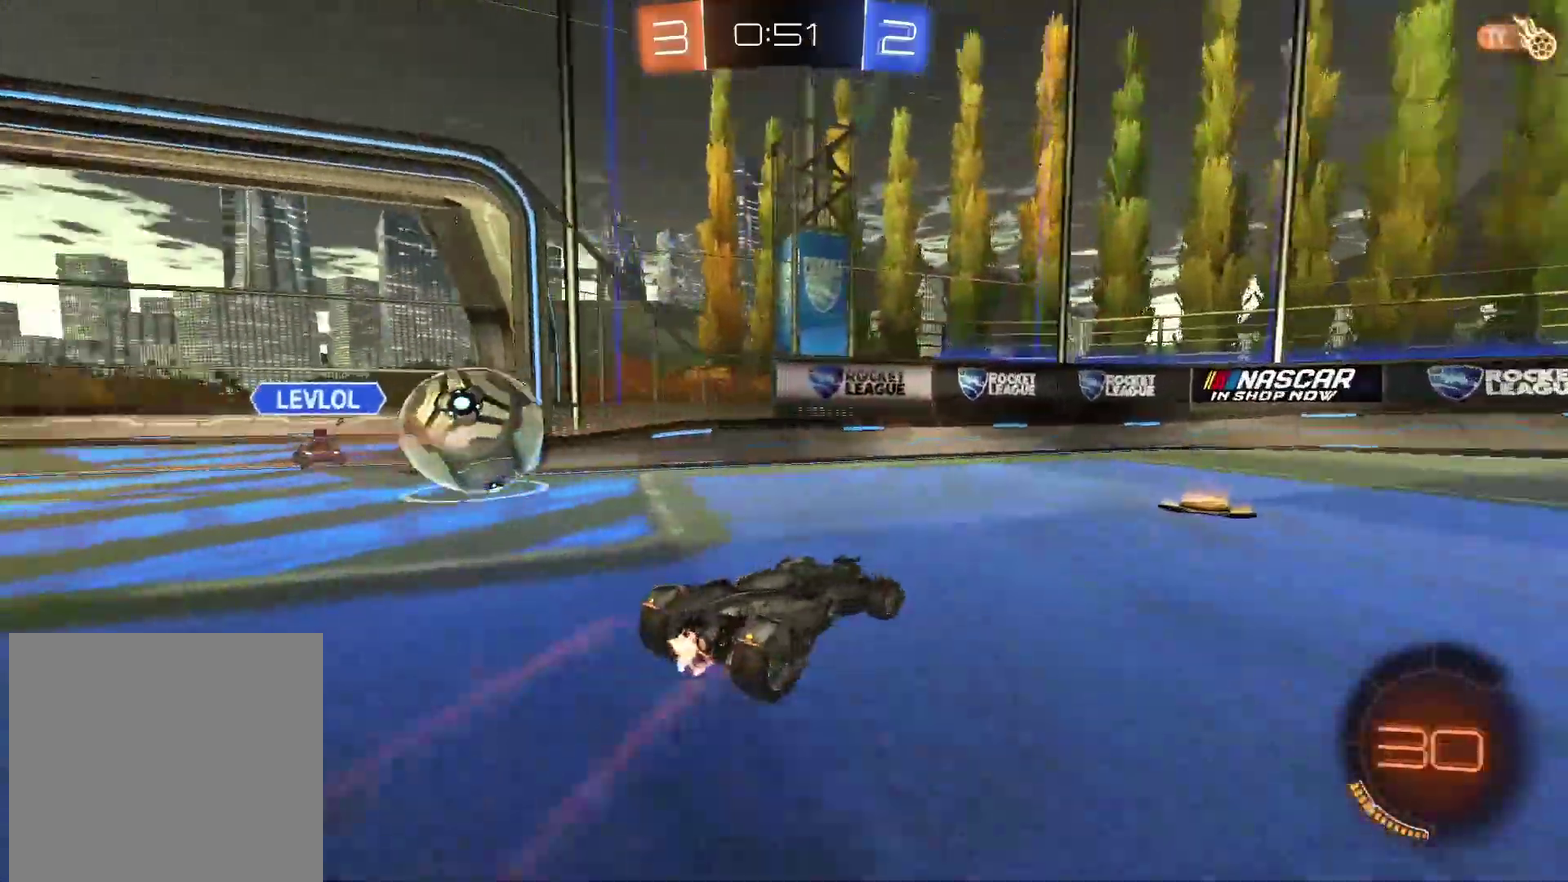
{"buttons": ["R2"], "left_stick": "center", "right_stick": "center", "events": [[50, "TRIANGLE", "up"], [100, "left_stick", "center"]]}
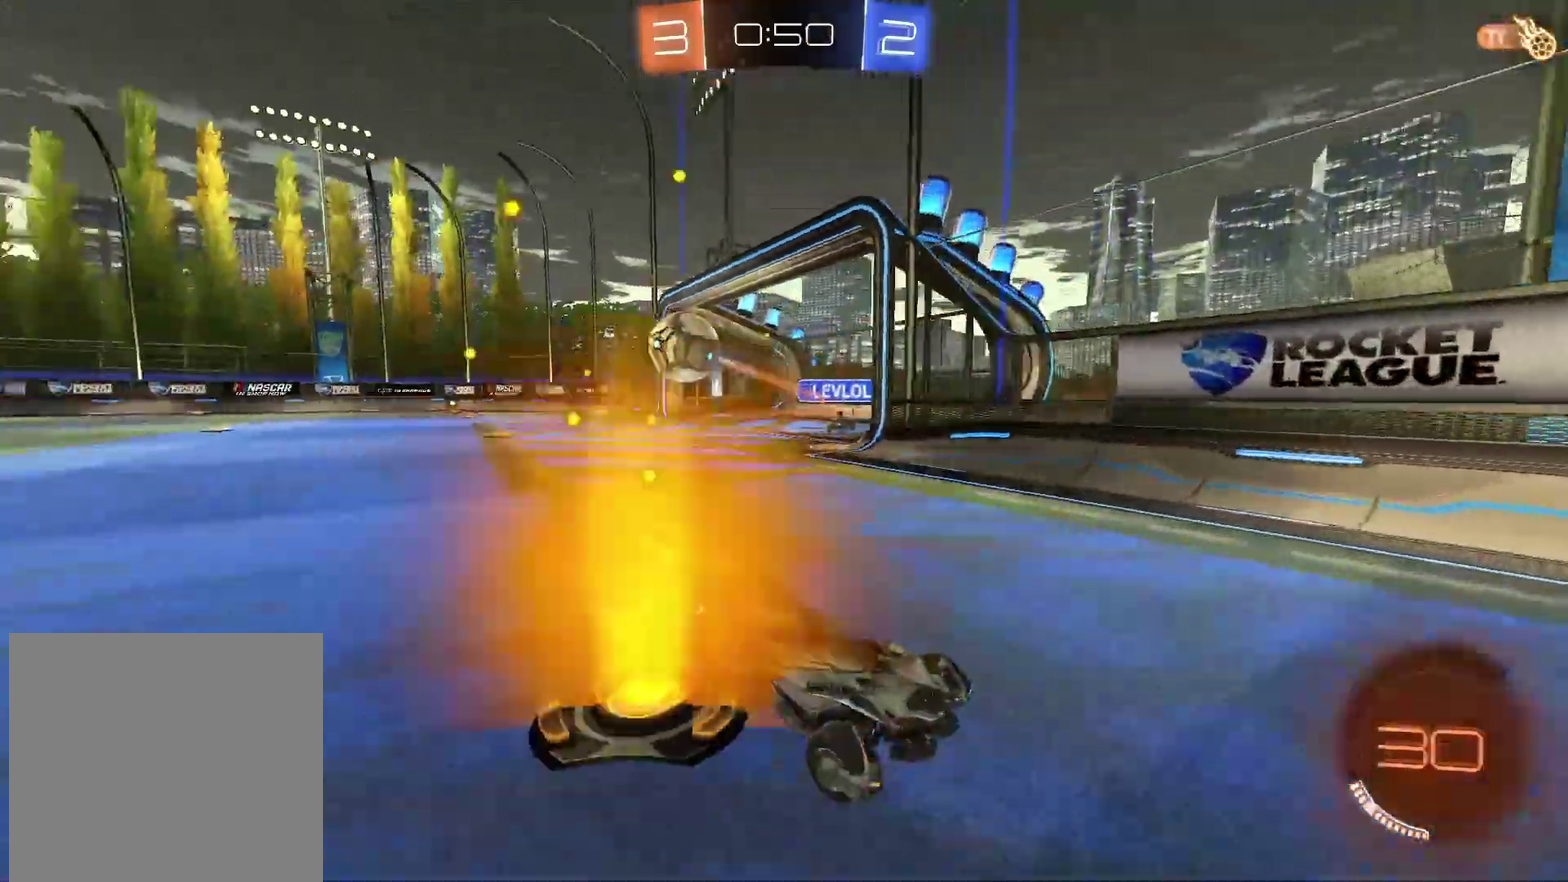
{"buttons": ["CIRCLE", "R2"], "left_stick": "right", "right_stick": "center", "events": [[50, "TRIANGLE", "down"], [167, "TRIANGLE", "up"], [233, "CIRCLE", "down"], [233, "left_stick", "down-right"], [283, "left_stick", "right"], [417, "left_stick", "center"], [467, "left_stick", "right"]]}
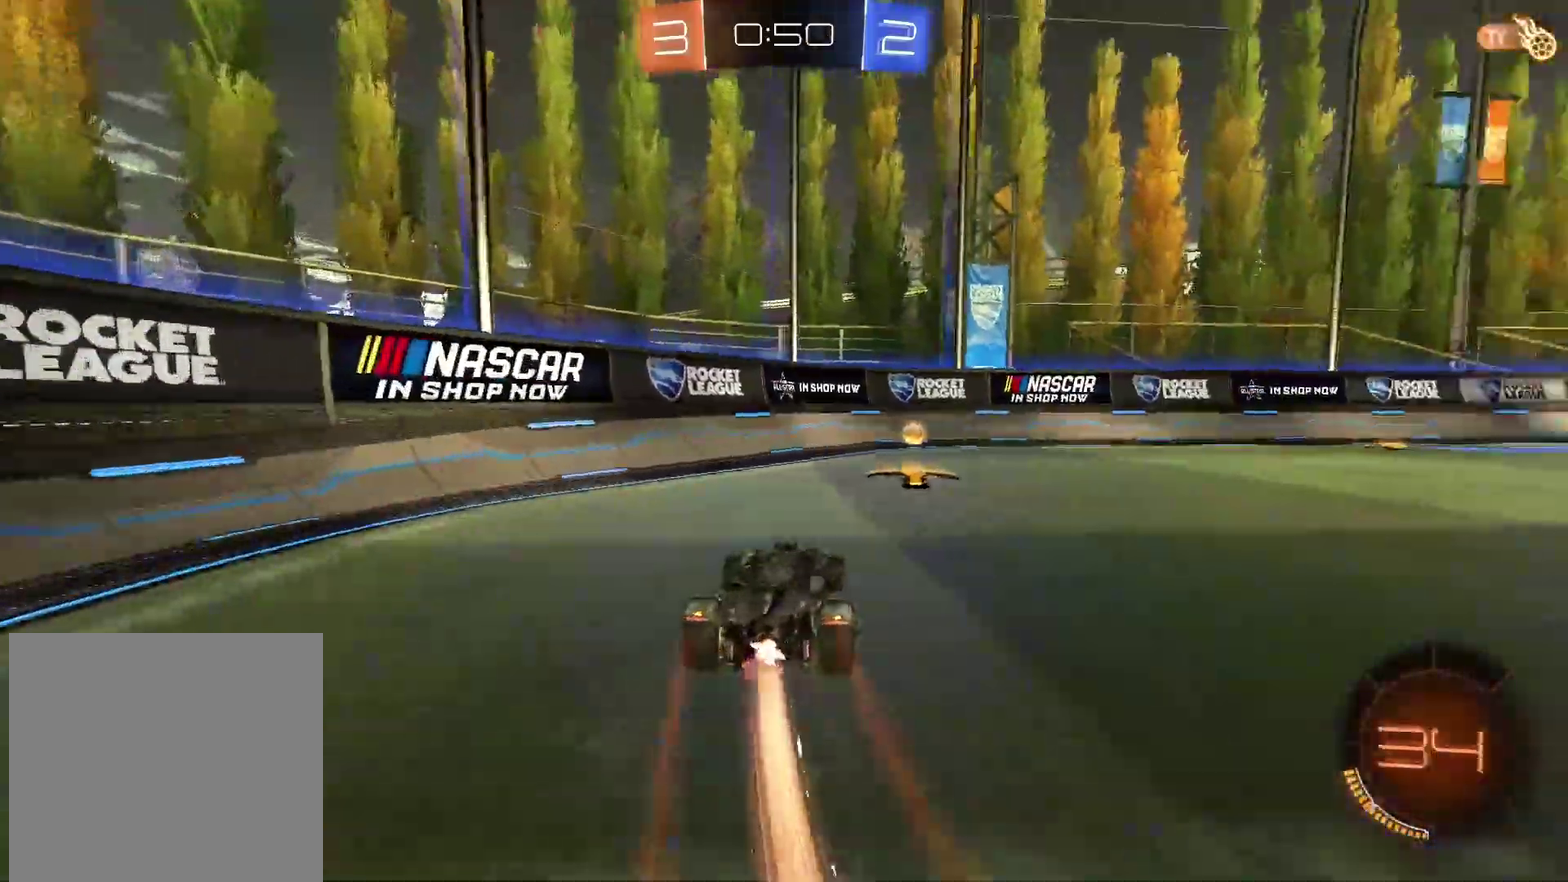
{"buttons": ["CIRCLE", "TRIANGLE", "R2"], "left_stick": "right", "right_stick": "center", "events": [[383, "TRIANGLE", "down"]]}
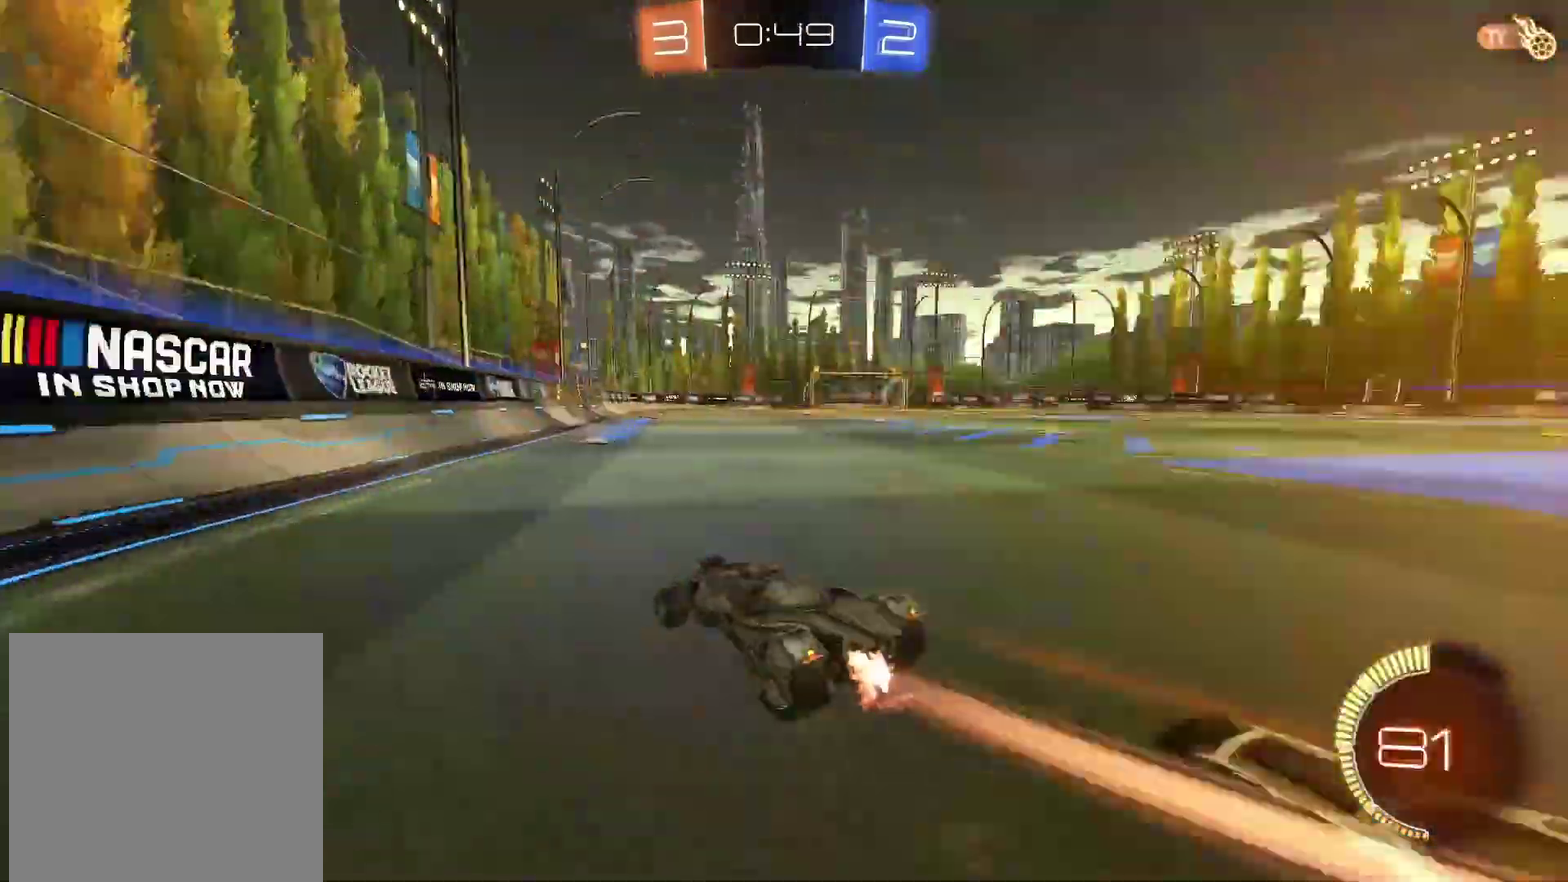
{"buttons": ["CIRCLE", "R2"], "left_stick": "center", "right_stick": "center", "events": [[50, "TRIANGLE", "up"], [417, "left_stick", "center"]]}
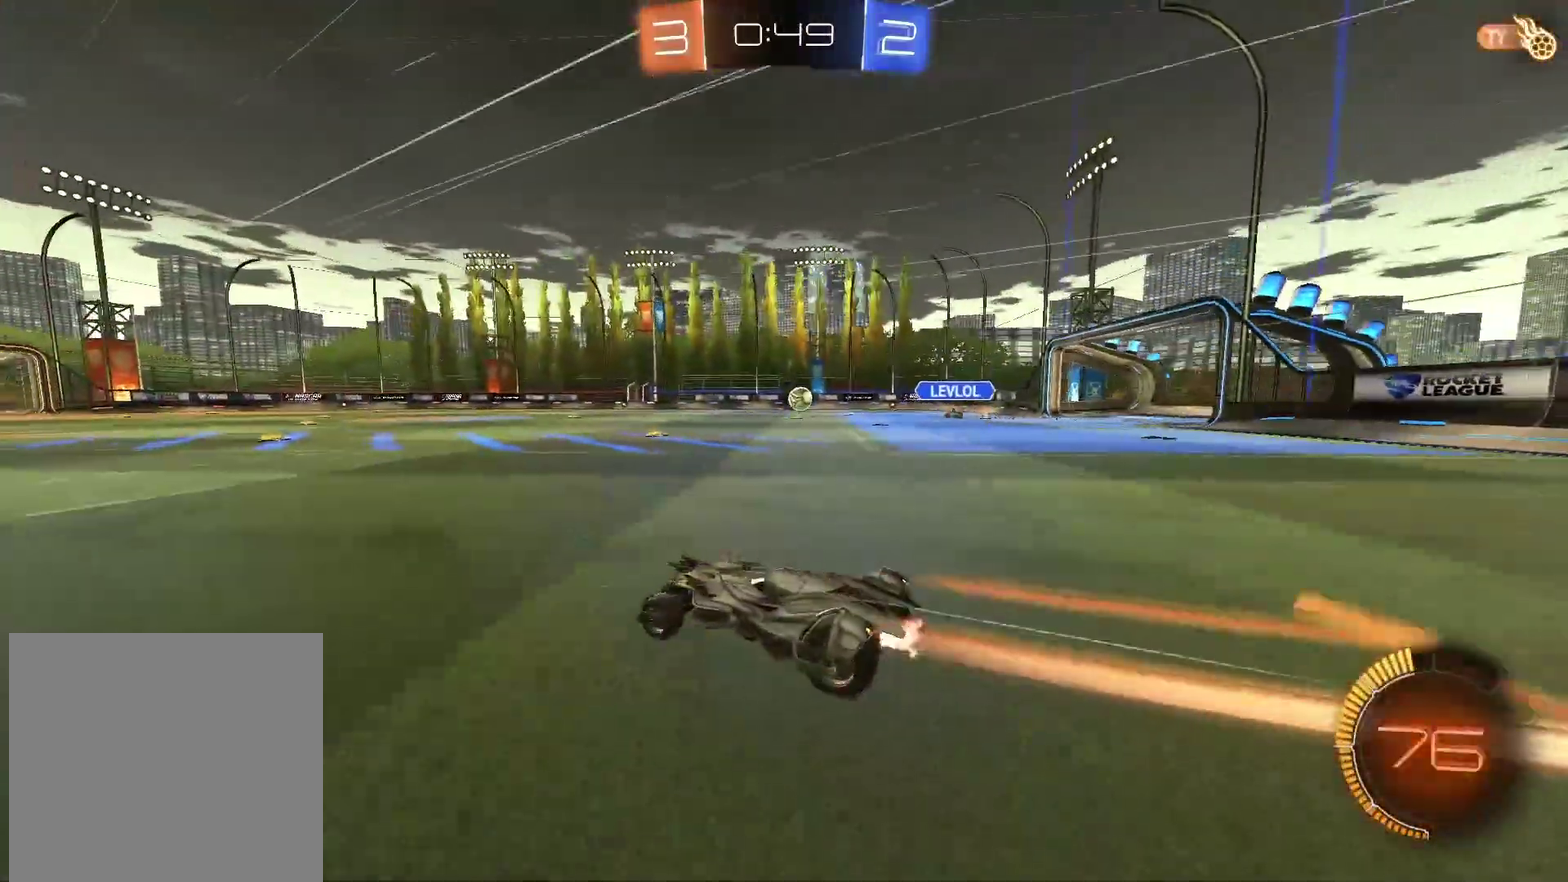
{"buttons": ["CIRCLE", "R2"], "left_stick": "center", "right_stick": "center", "events": [[150, "left_stick", "right"], [183, "CIRCLE", "up"], [283, "left_stick", "center"], [383, "CIRCLE", "down"]]}
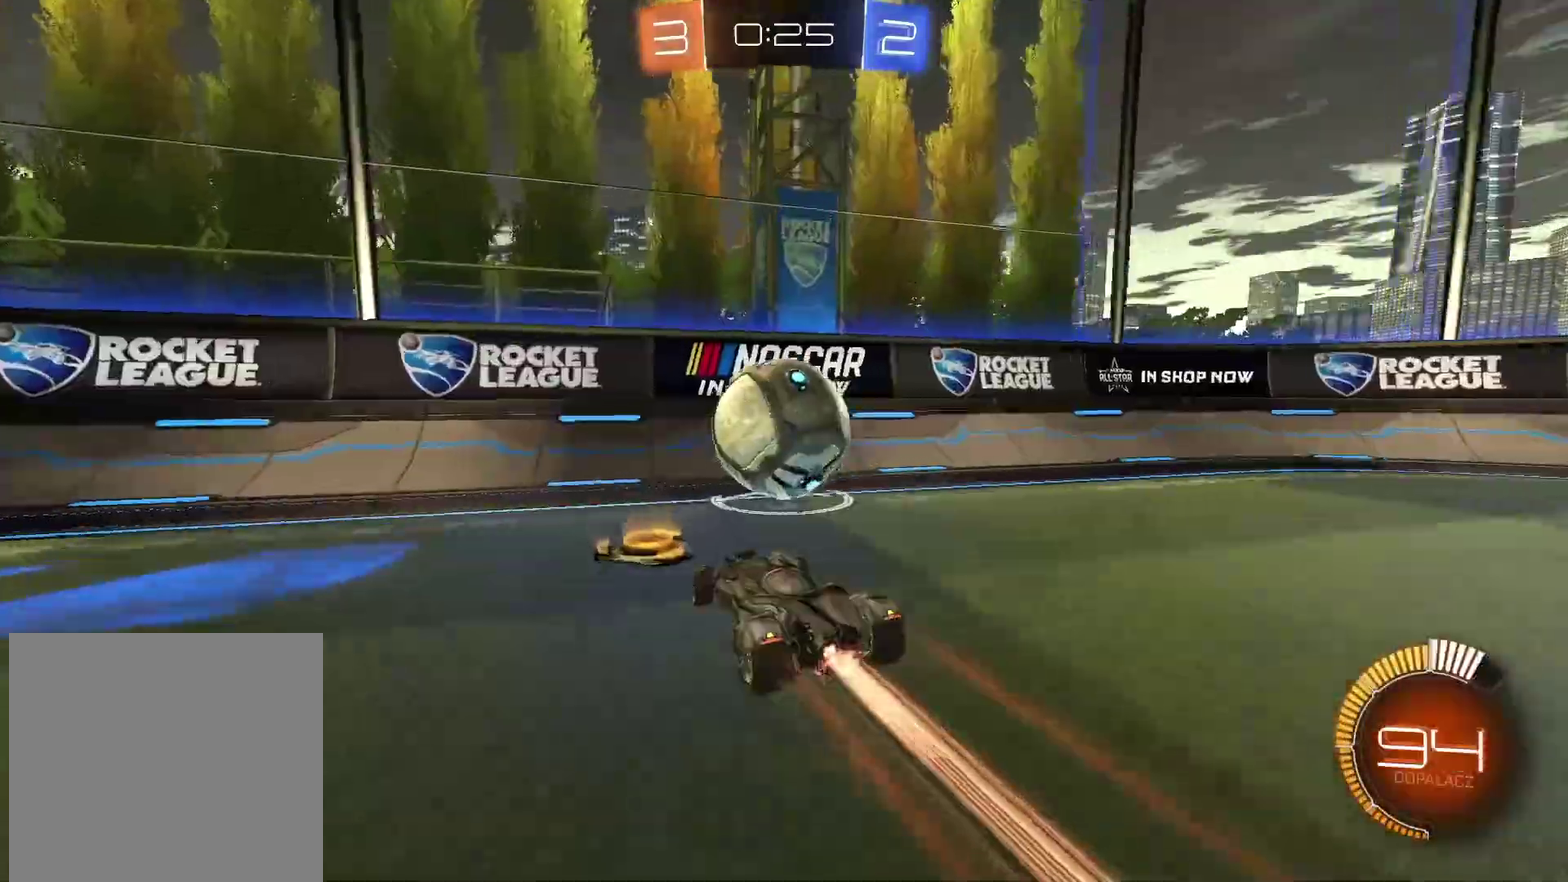
{"buttons": ["R2"], "left_stick": "center", "right_stick": "center", "events": [[133, "CIRCLE", "up"], [167, "left_stick", "right"], [267, "left_stick", "center"]]}
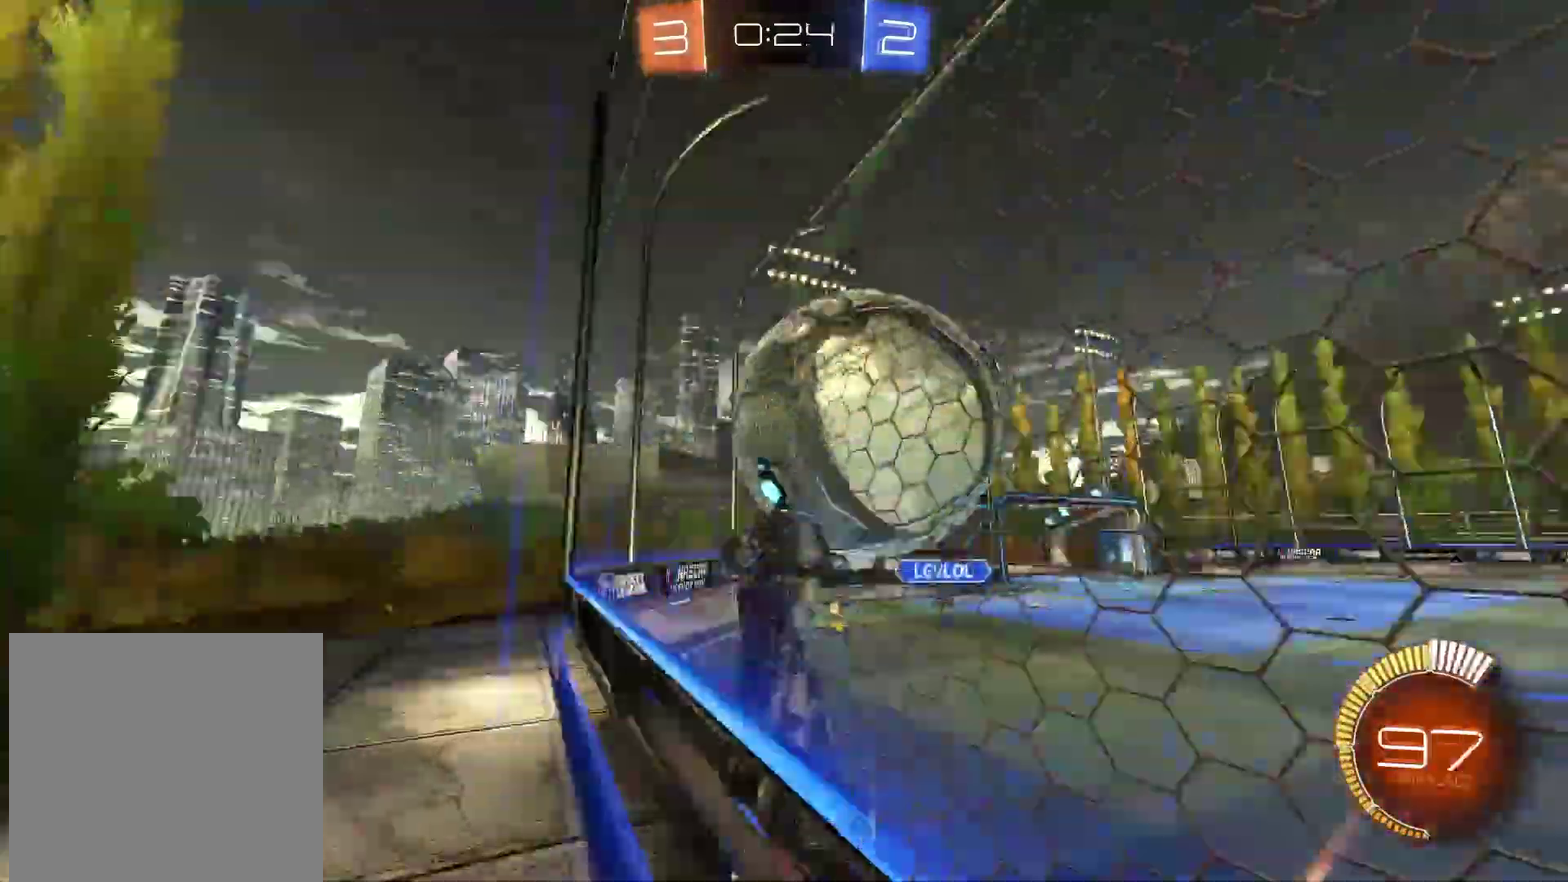
{"buttons": ["CROSS", "CIRCLE", "R2"], "left_stick": "down-left", "right_stick": "center", "events": [[17, "left_stick", "down"], [33, "CIRCLE", "down"], [117, "CROSS", "down"], [167, "right_stick", "left"], [217, "left_stick", "center"], [350, "right_stick", "center"], [367, "left_stick", "down-left"]]}
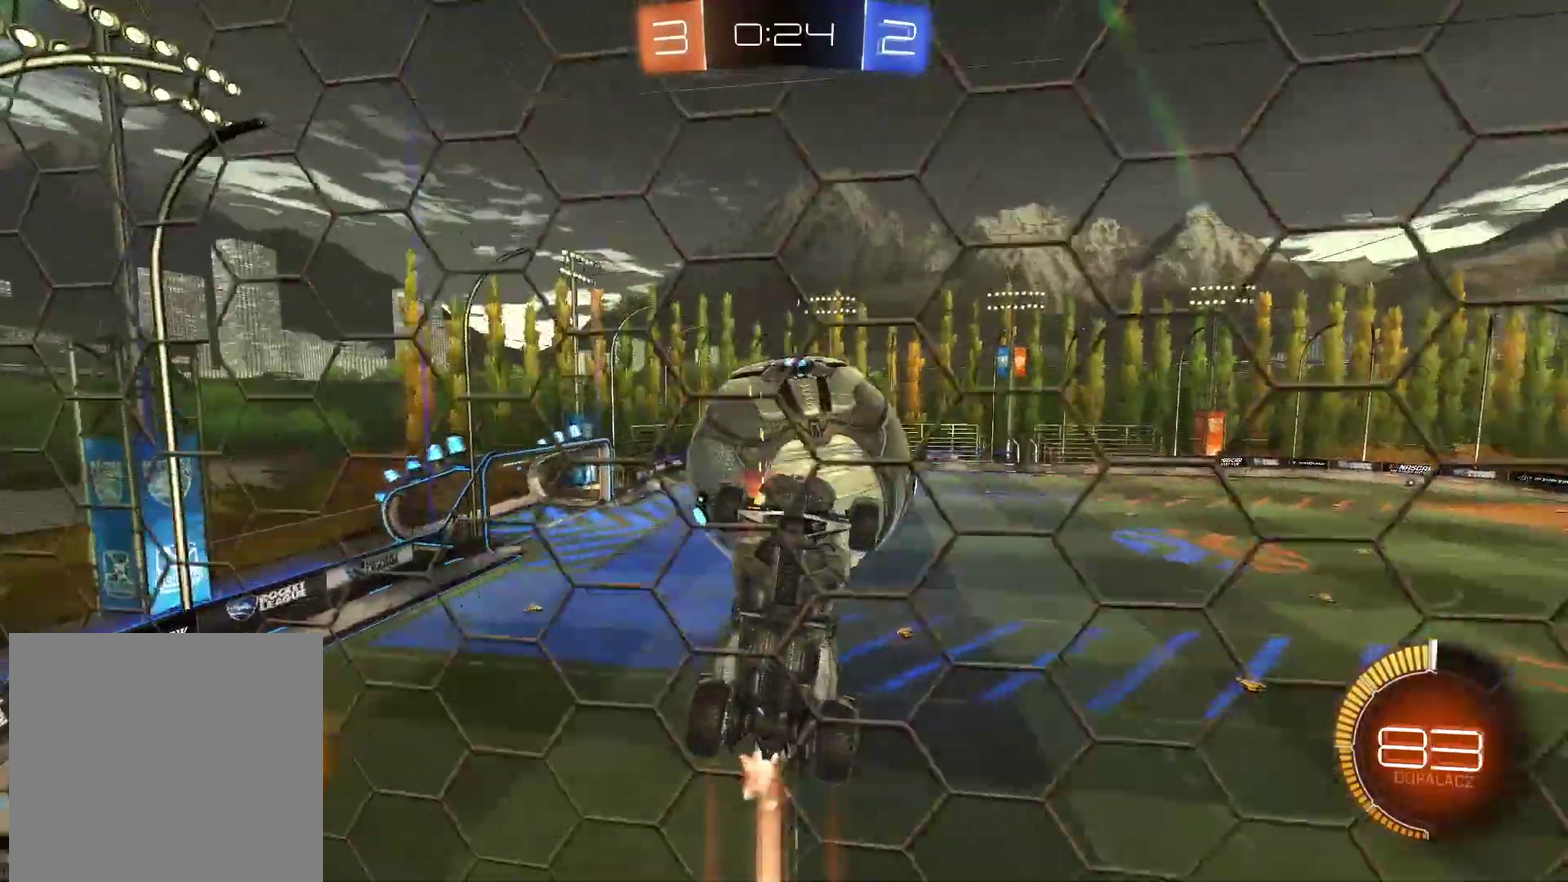
{"buttons": ["R2"], "left_stick": "center", "right_stick": "center", "events": [[50, "left_stick", "center"], [300, "left_stick", "down"], [450, "left_stick", "center"], [467, "CROSS", "up"], [483, "CIRCLE", "up"]]}
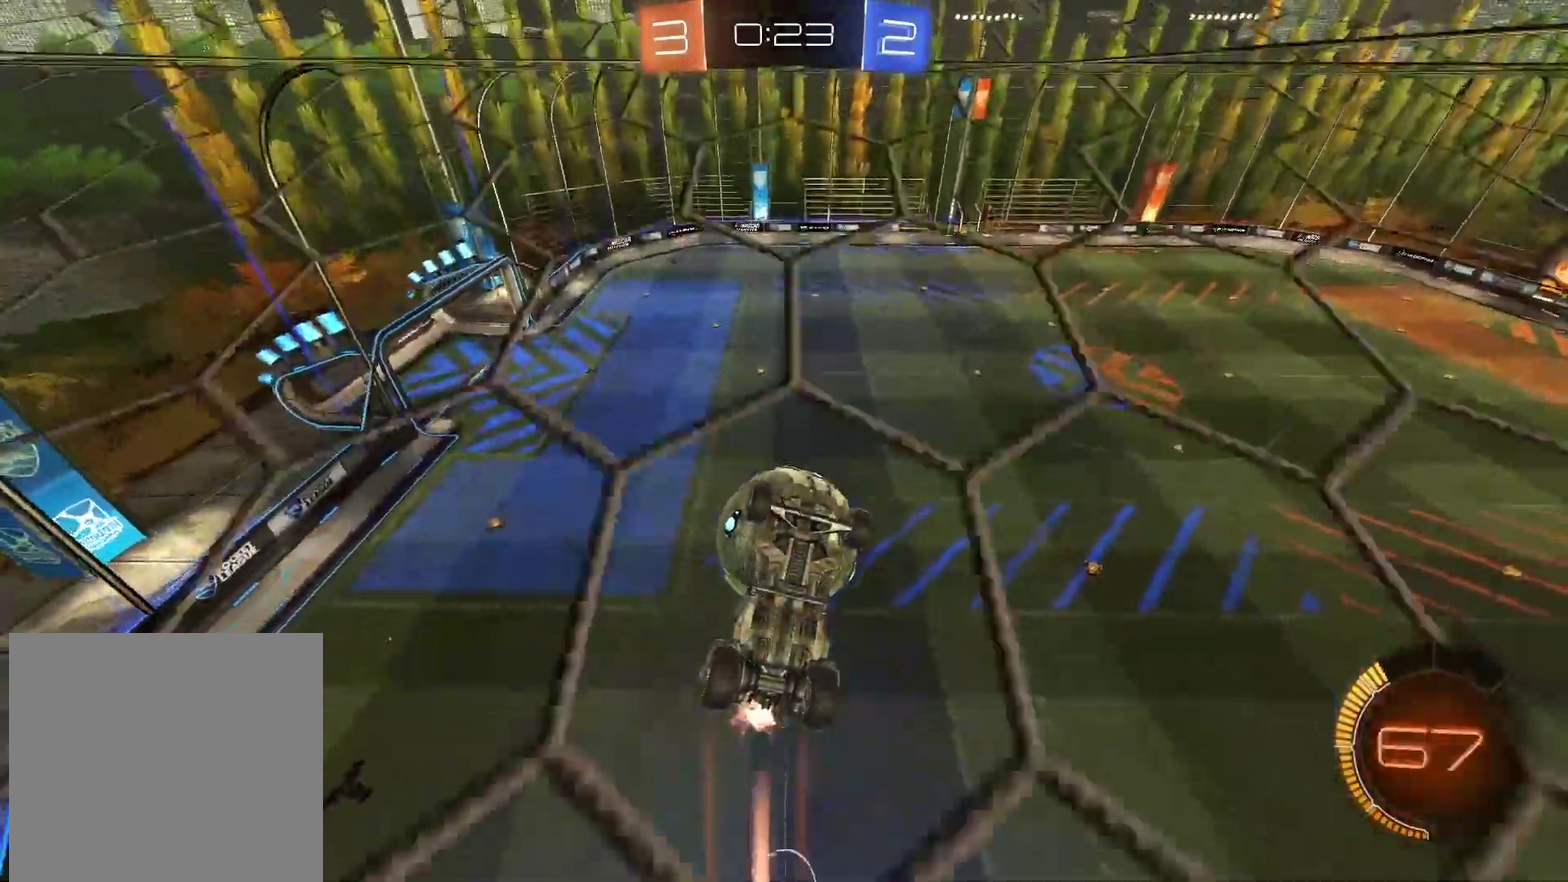
{"buttons": ["L2"], "left_stick": "up-right", "right_stick": "center", "events": [[233, "R2", "up"], [433, "L2", "down"], [450, "left_stick", "up-right"]]}
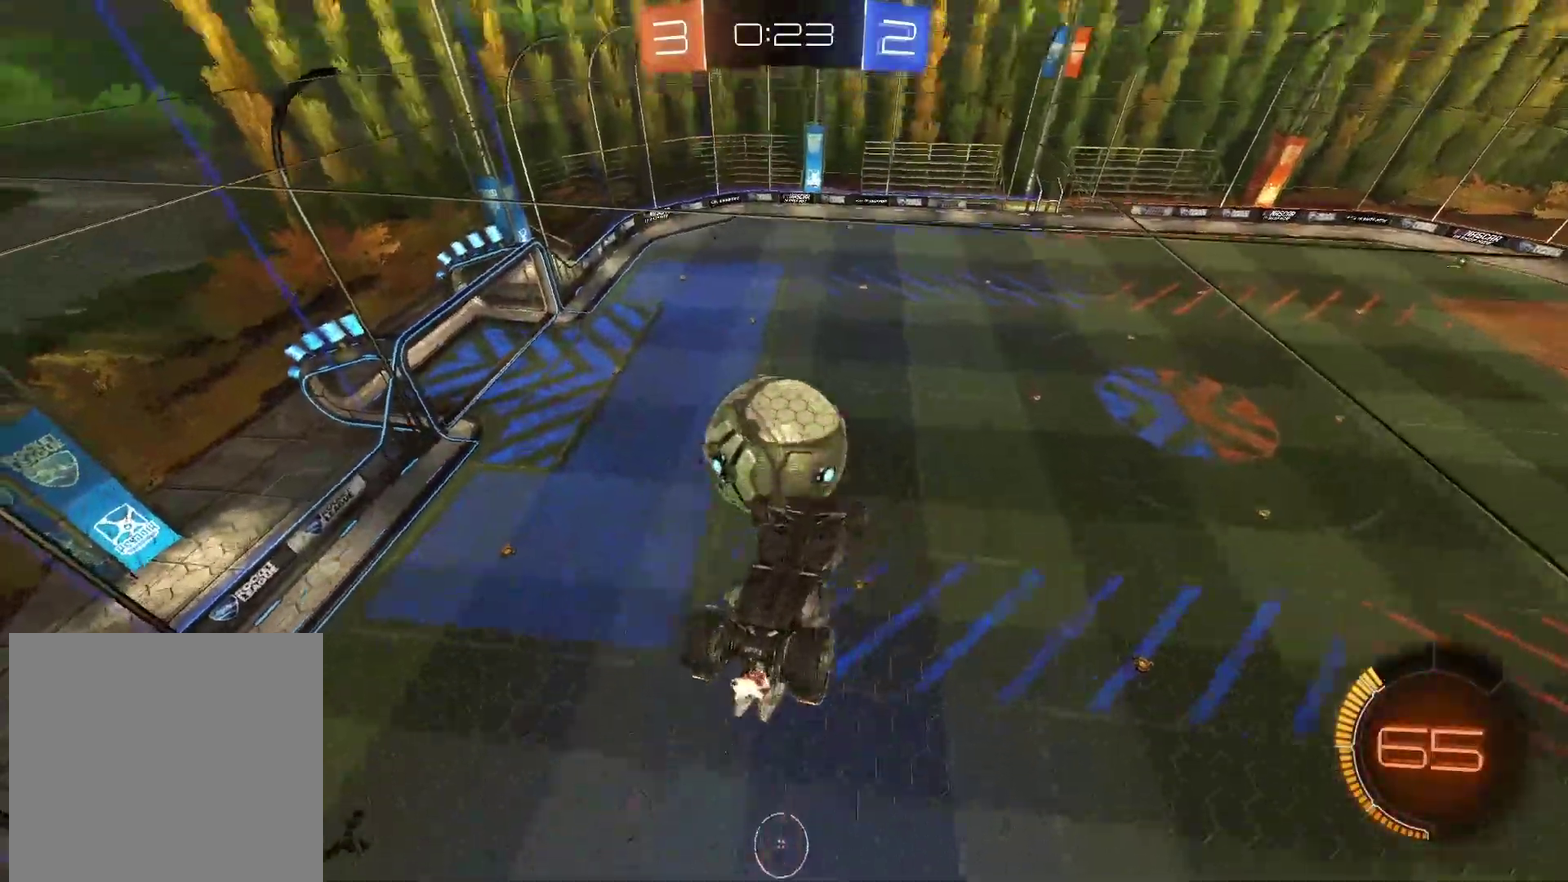
{"buttons": ["R2"], "left_stick": "left", "right_stick": "center", "events": [[133, "left_stick", "right"], [400, "left_stick", "down"], [433, "R2", "down"], [450, "L2", "up"], [483, "left_stick", "left"]]}
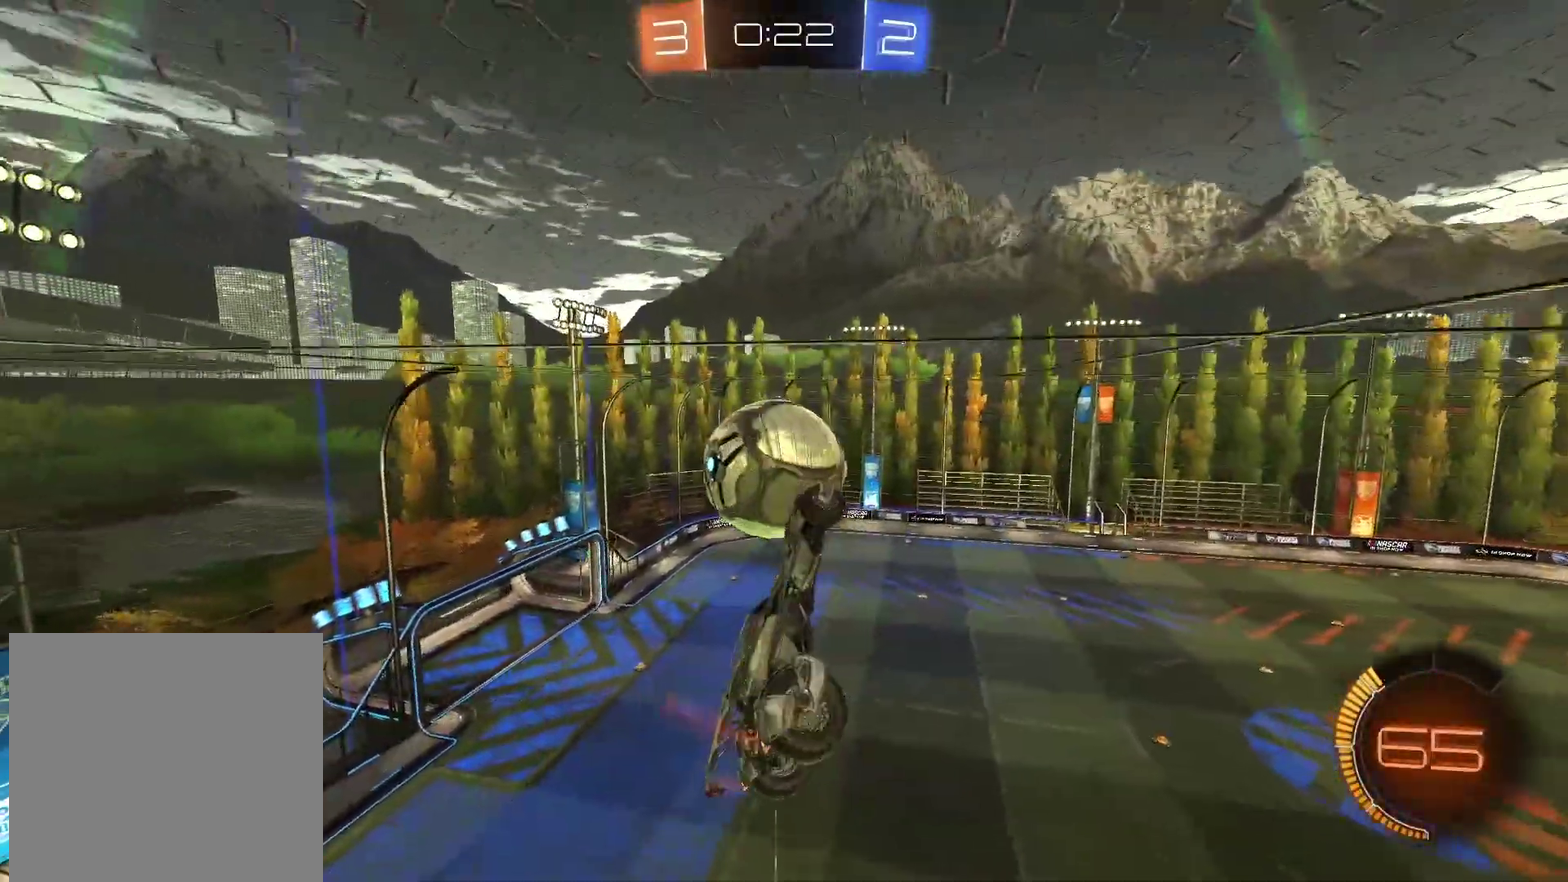
{"buttons": ["R2"], "left_stick": "center", "right_stick": "center", "events": [[83, "CIRCLE", "down"], [133, "left_stick", "down-left"], [200, "left_stick", "down"], [250, "left_stick", "center"], [383, "left_stick", "up-left"], [450, "left_stick", "center"], [483, "CIRCLE", "up"]]}
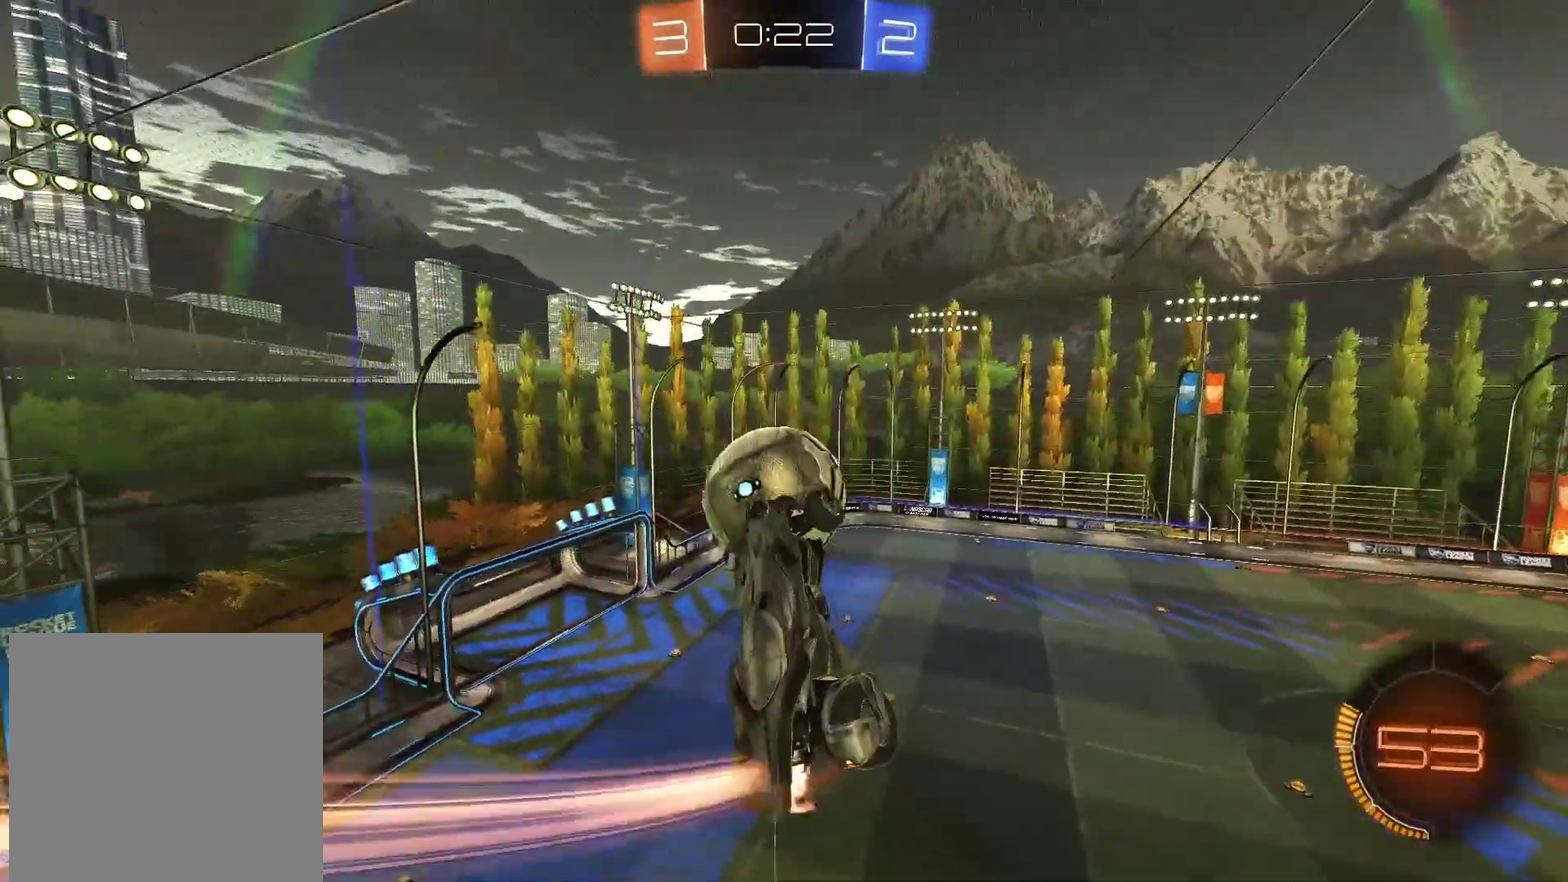
{"buttons": [], "left_stick": "down", "right_stick": "center", "events": [[67, "R2", "up"], [200, "left_stick", "up-left"], [317, "left_stick", "left"], [367, "left_stick", "center"], [433, "left_stick", "down-left"], [500, "left_stick", "down"]]}
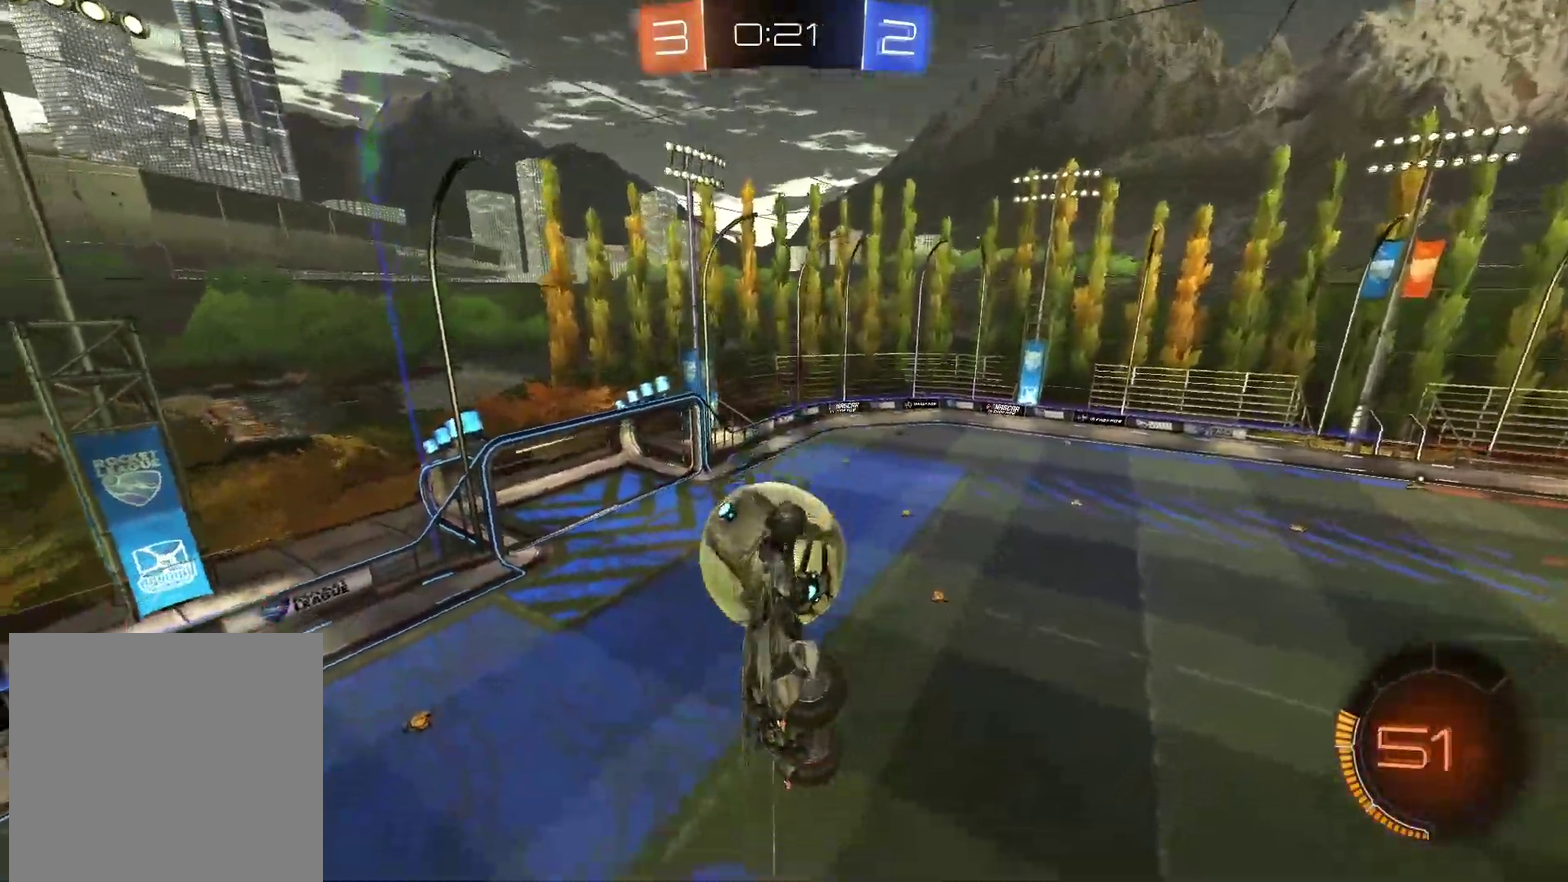
{"buttons": ["CIRCLE", "R2"], "left_stick": "down", "right_stick": "center", "events": [[100, "left_stick", "down-left"], [150, "left_stick", "left"], [250, "left_stick", "center"], [267, "CIRCLE", "down"], [333, "R2", "down"], [433, "left_stick", "down"]]}
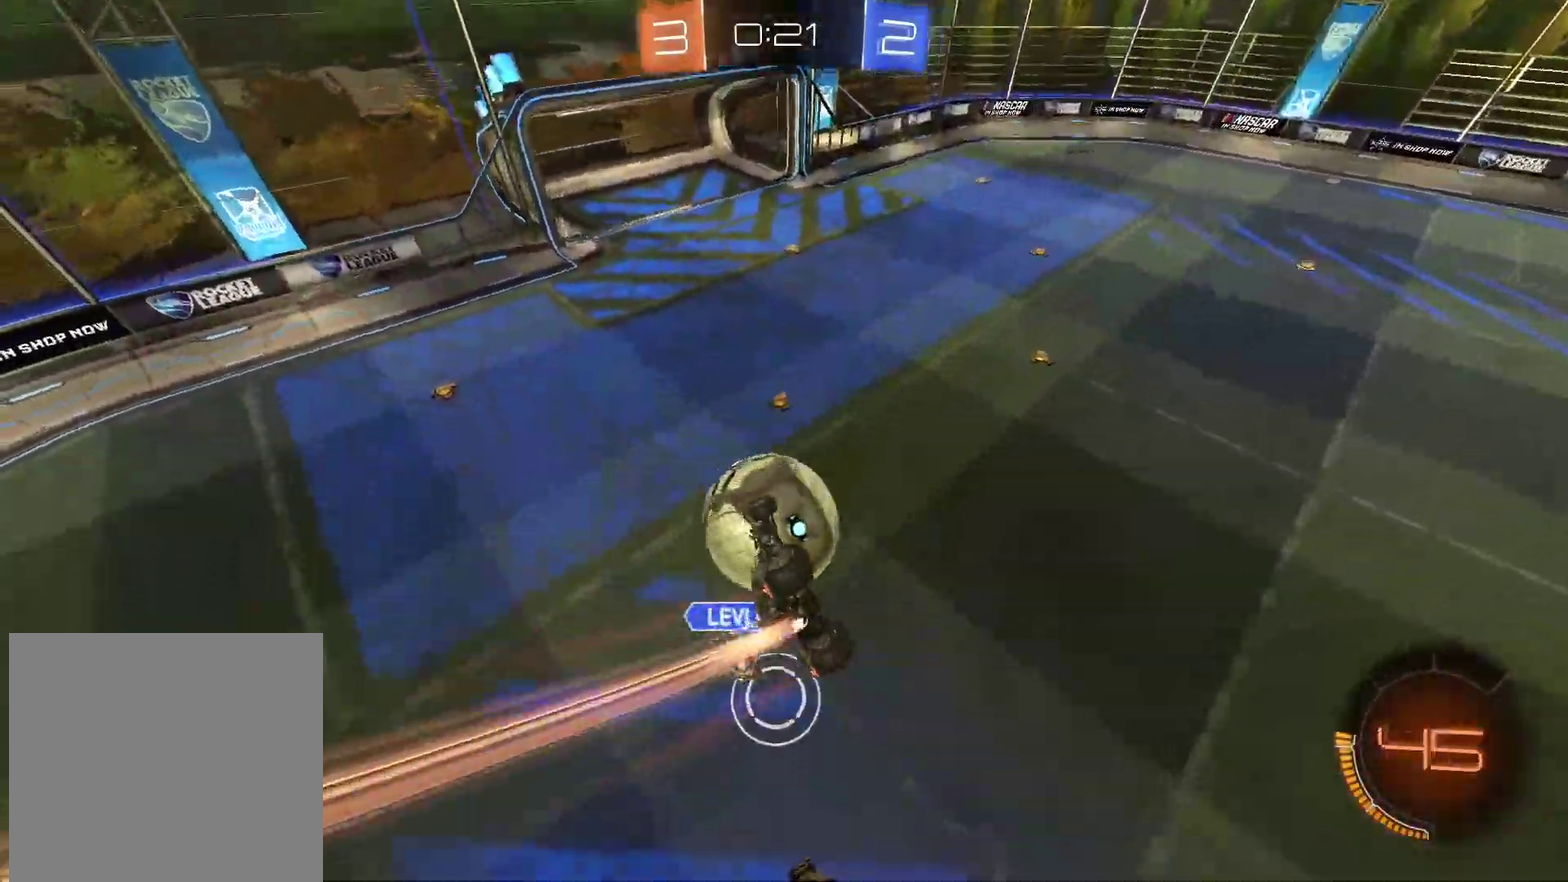
{"buttons": ["CROSS", "CIRCLE", "R2"], "left_stick": "up-right", "right_stick": "center"}
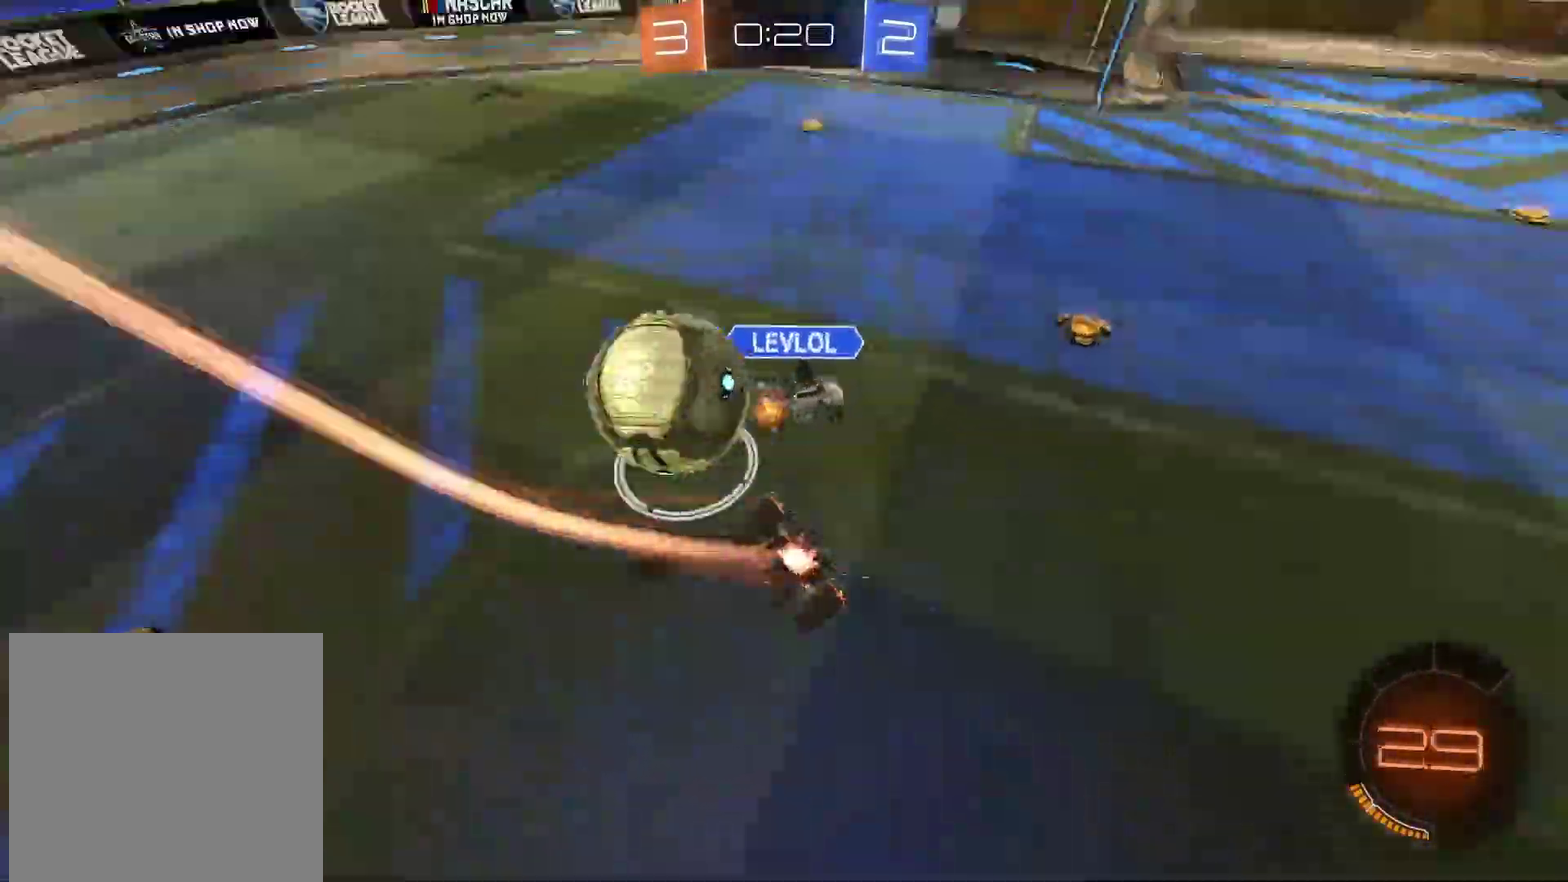
{"buttons": ["L2", "R2"], "left_stick": "up-right", "right_stick": "center"}
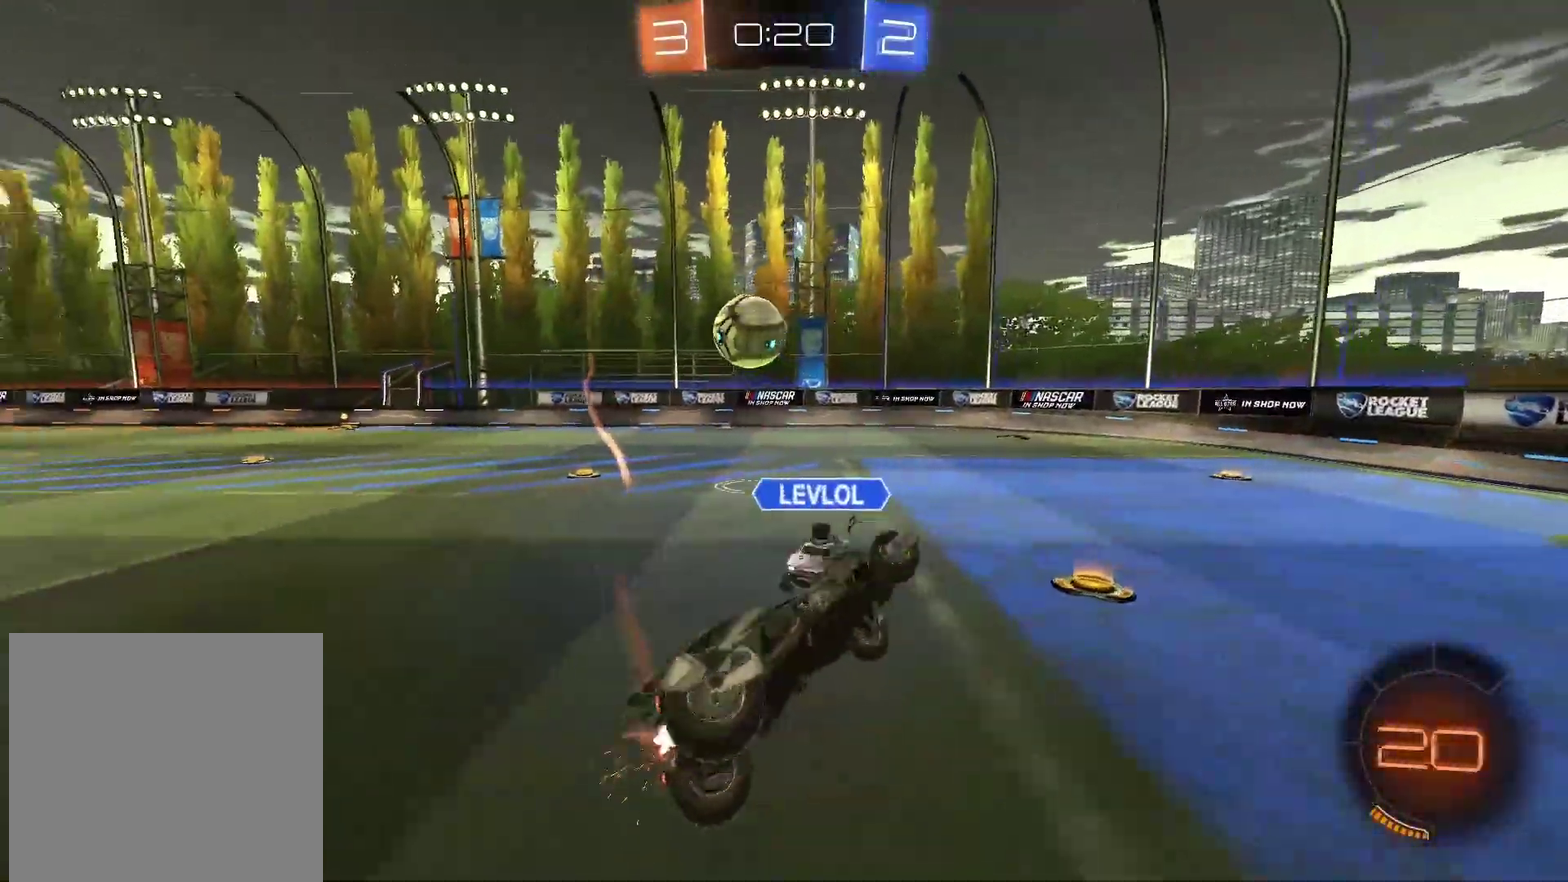
{"buttons": ["R2"], "left_stick": "left", "right_stick": "center", "events": [[33, "left_stick", "right"], [50, "L2", "up"], [200, "left_stick", "center"], [300, "left_stick", "left"]]}
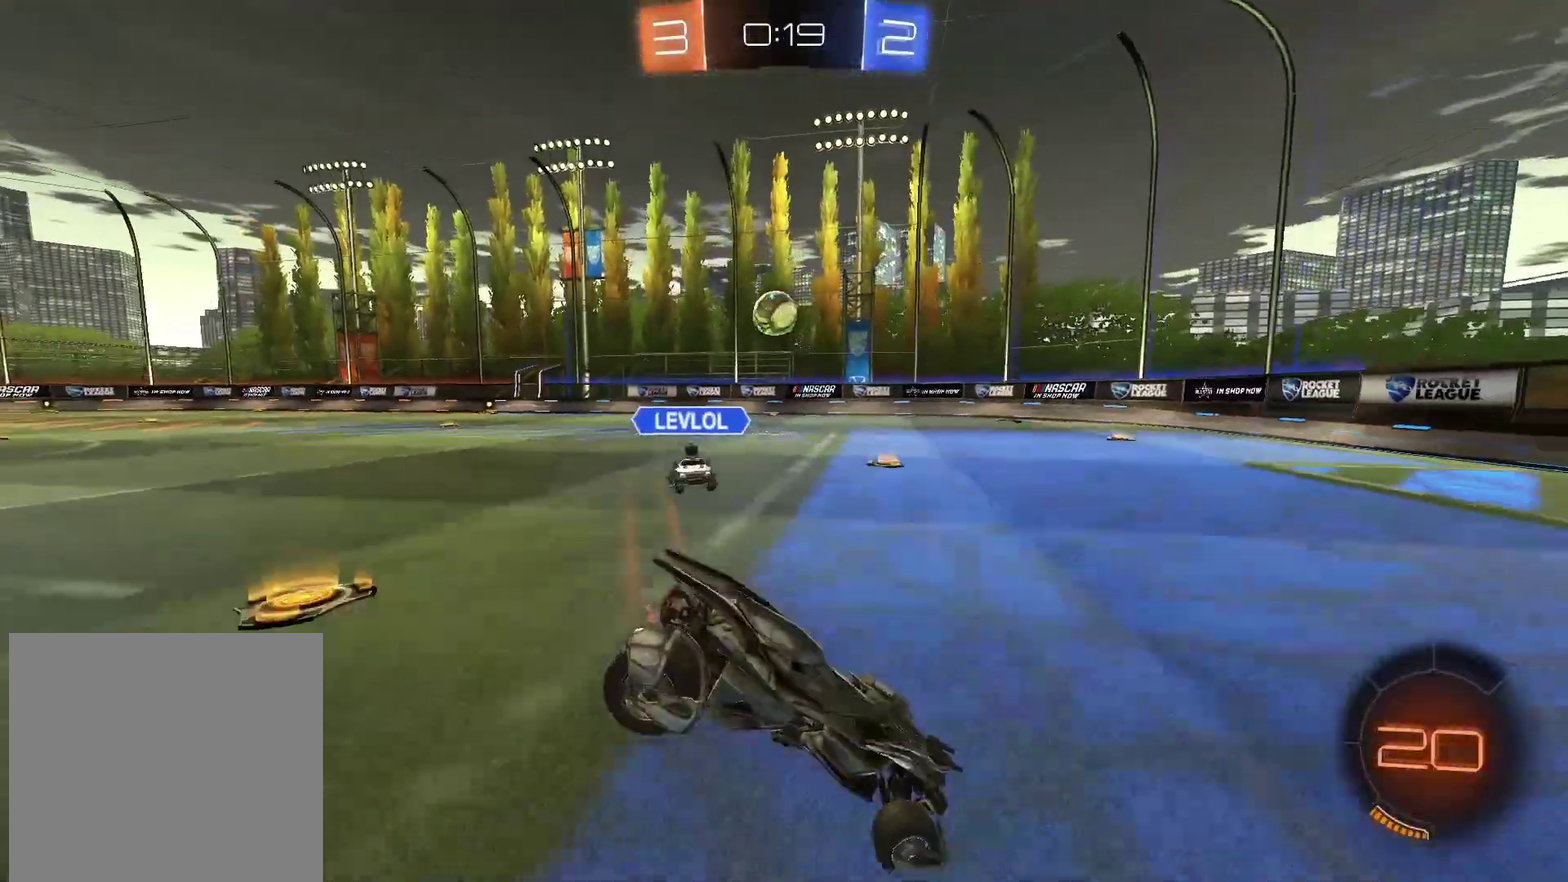
{"buttons": ["R2"], "left_stick": "center", "right_stick": "center", "events": [[417, "left_stick", "center"]]}
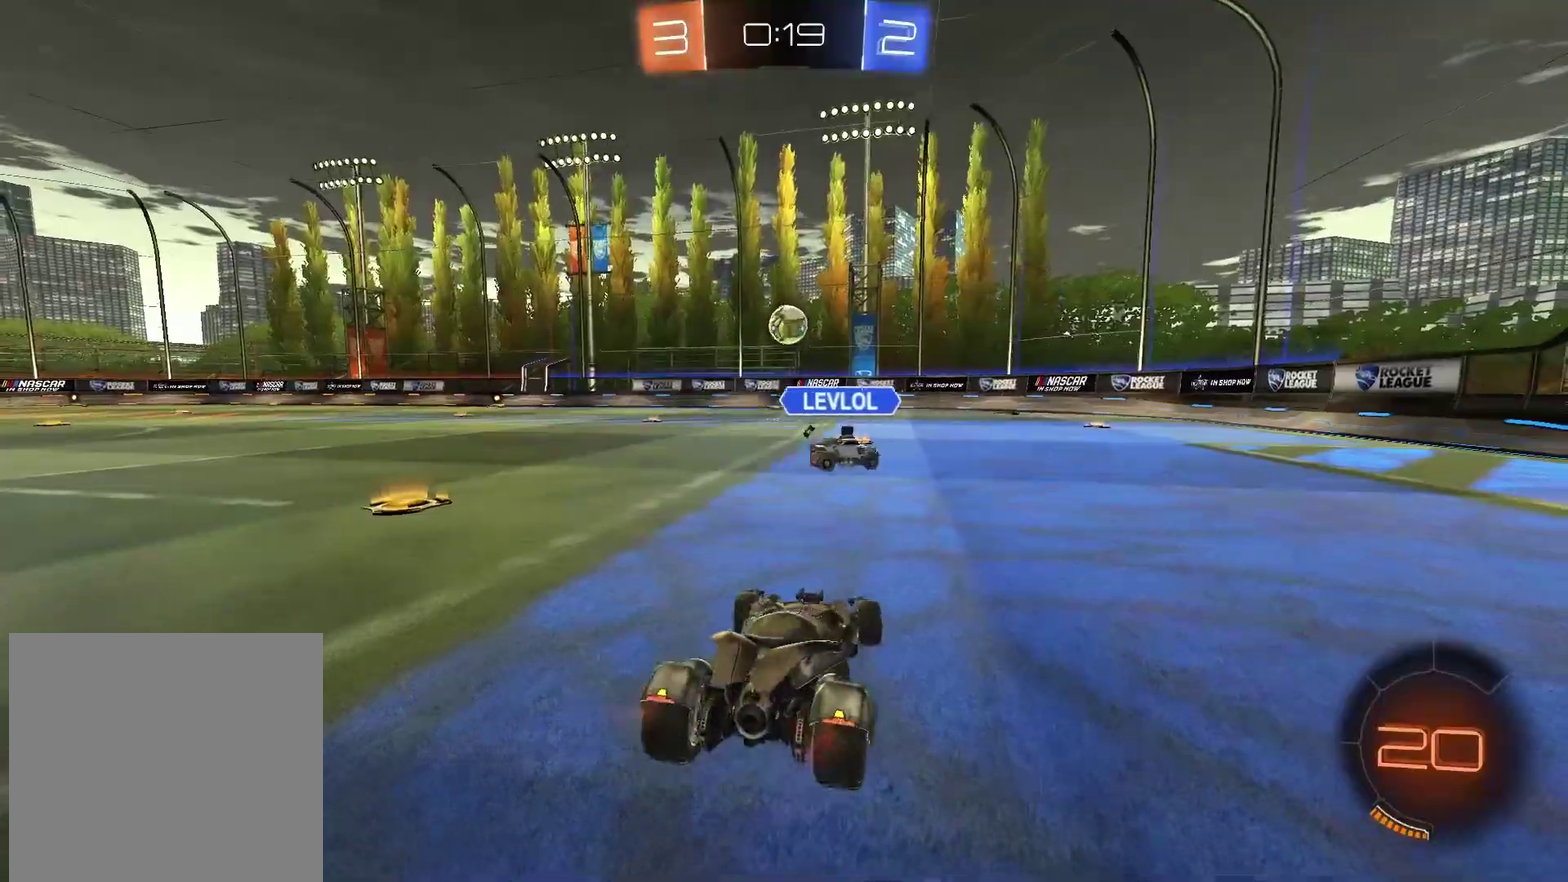
{"buttons": ["CIRCLE", "R2"], "left_stick": "right", "right_stick": "center", "events": [[33, "left_stick", "left"], [250, "left_stick", "center"], [500, "CIRCLE", "down"], [500, "left_stick", "right"]]}
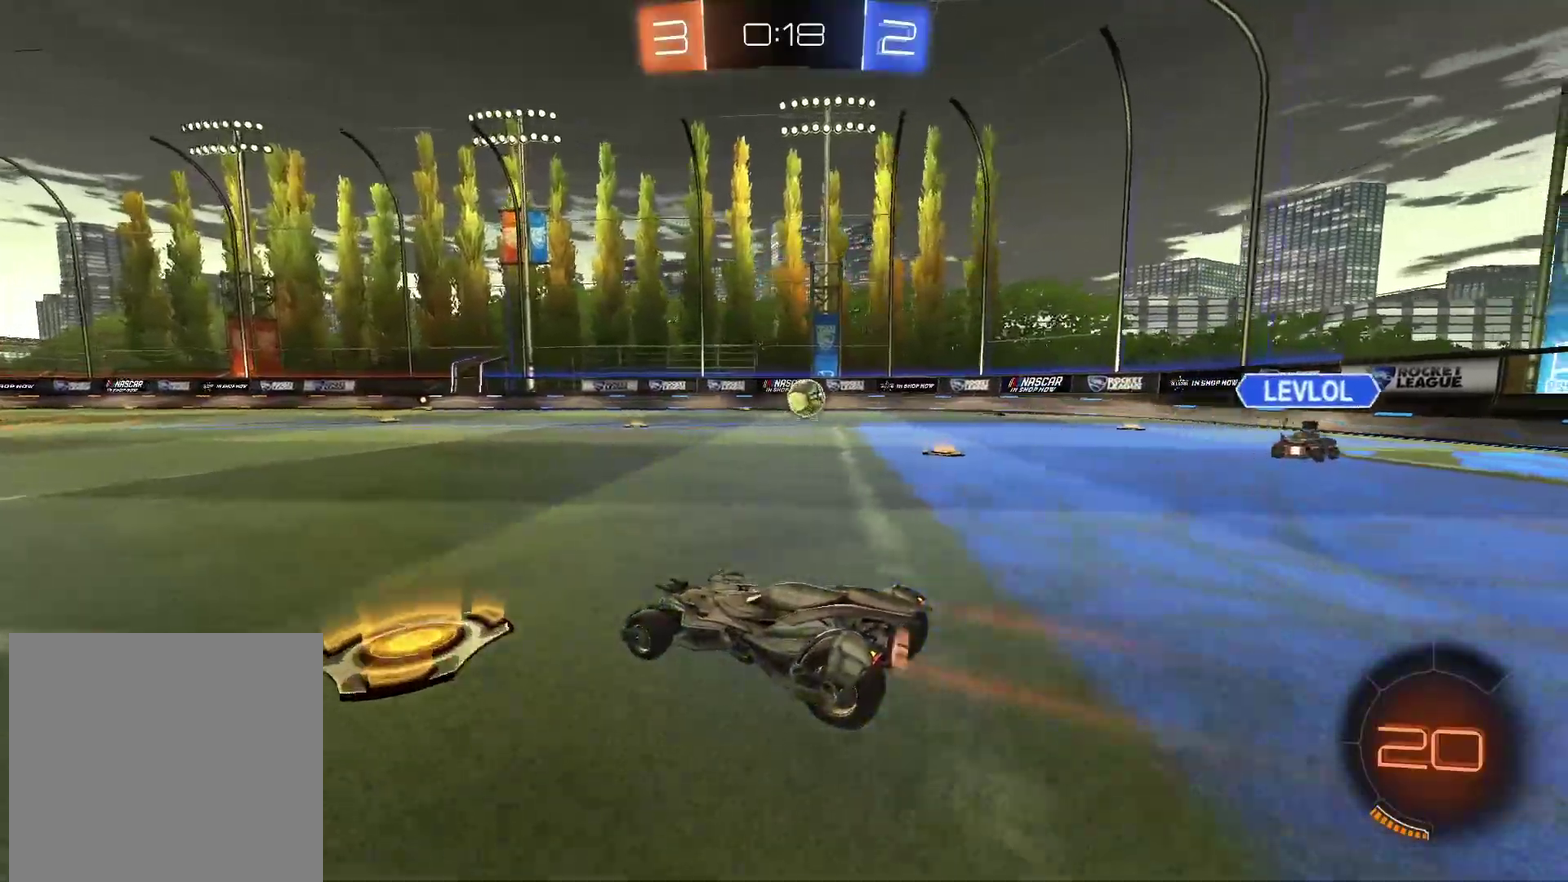
{"buttons": ["CIRCLE", "R2"], "left_stick": "center", "right_stick": "center", "events": [[500, "left_stick", "center"]]}
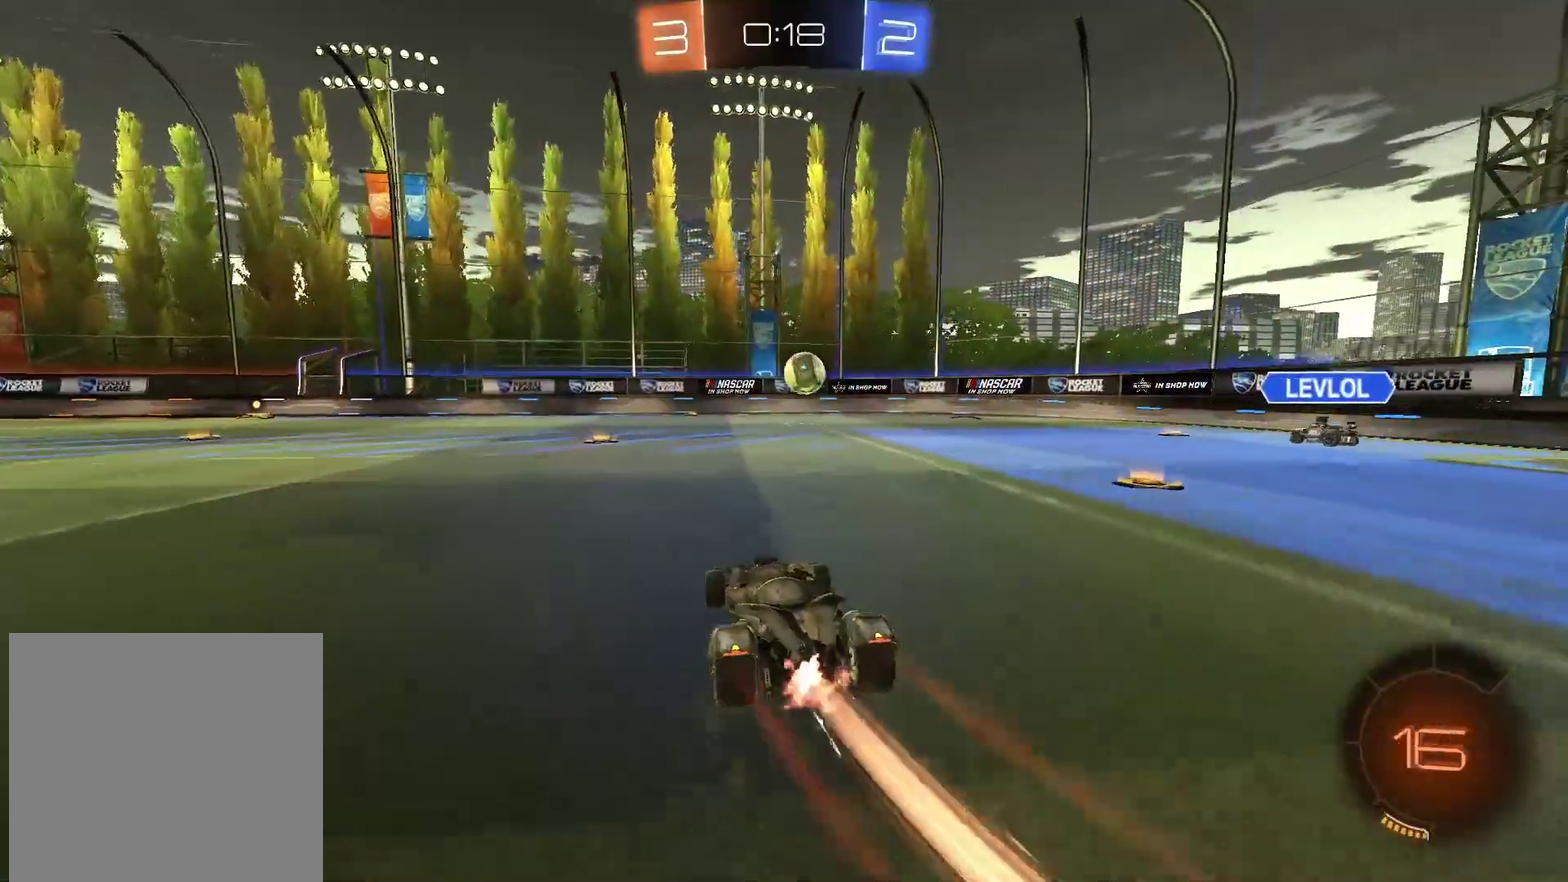
{"buttons": ["CIRCLE", "R2"], "left_stick": "center", "right_stick": "center", "events": [[233, "left_stick", "left"], [467, "left_stick", "center"]]}
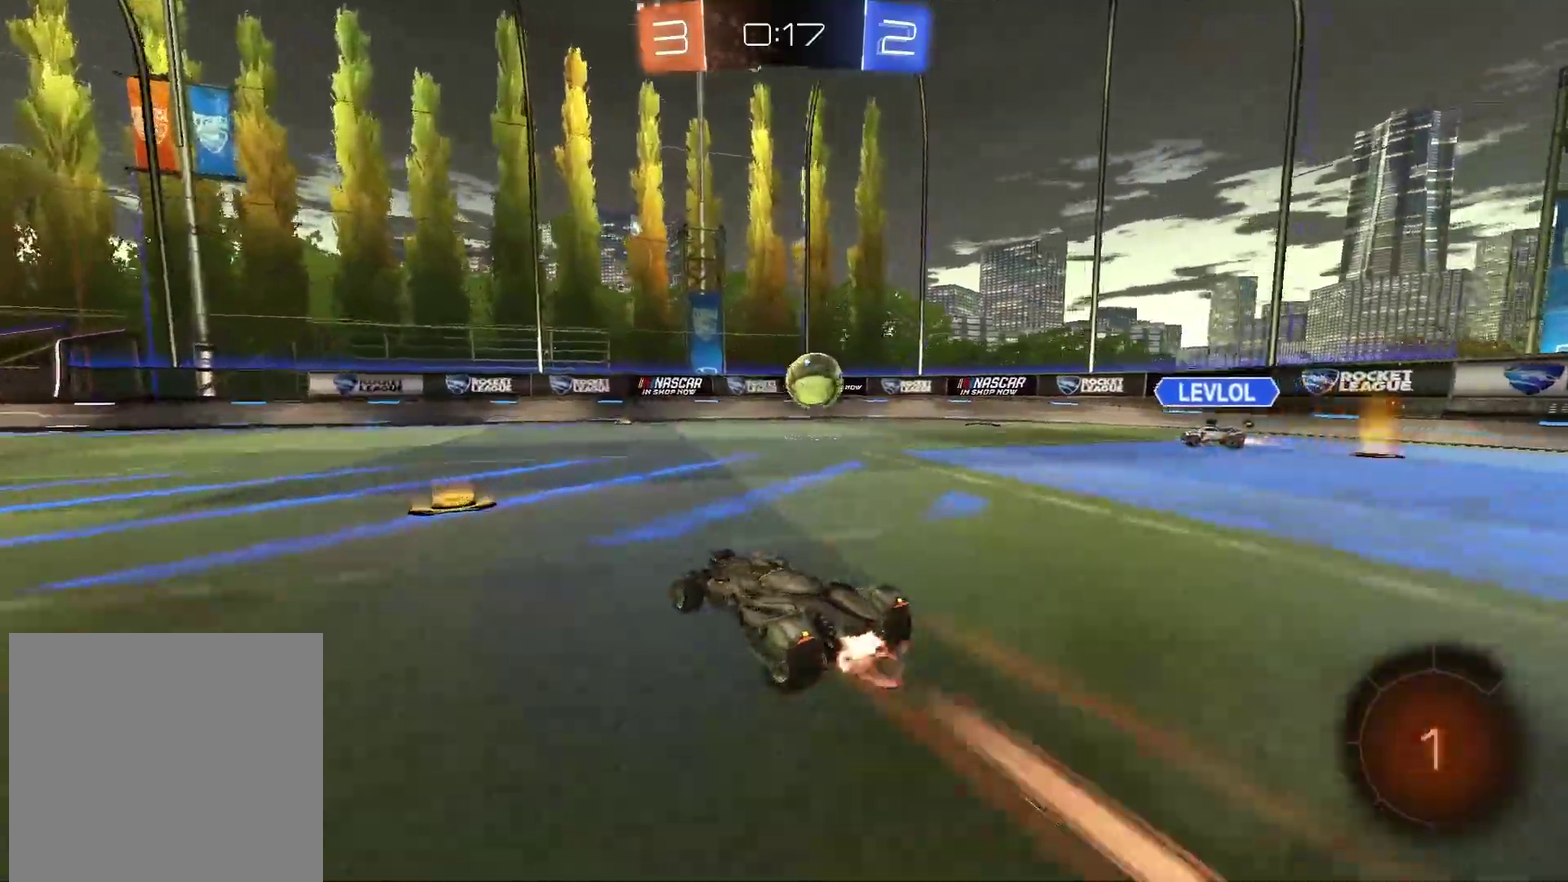
{"buttons": ["CIRCLE", "TRIANGLE", "R2"], "left_stick": "center", "right_stick": "center", "events": [[67, "left_stick", "left"], [250, "left_stick", "center"], [467, "TRIANGLE", "down"]]}
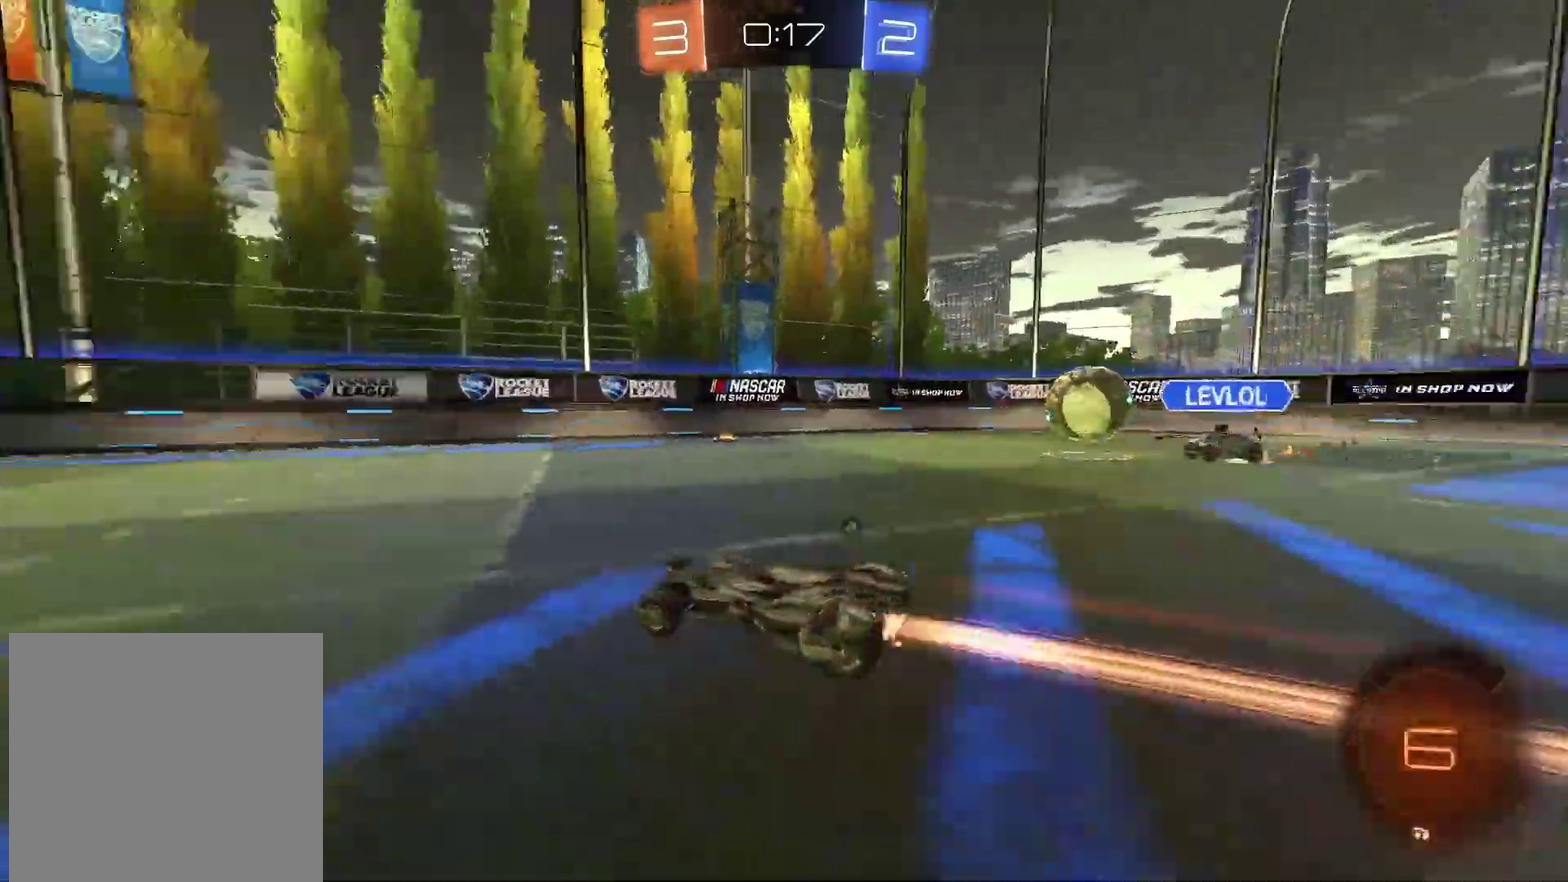
{"buttons": ["R2"], "left_stick": "center", "right_stick": "center", "events": [[100, "TRIANGLE", "up"], [150, "CIRCLE", "up"], [283, "left_stick", "left"], [400, "TRIANGLE", "down"], [400, "left_stick", "center"], [500, "TRIANGLE", "up"]]}
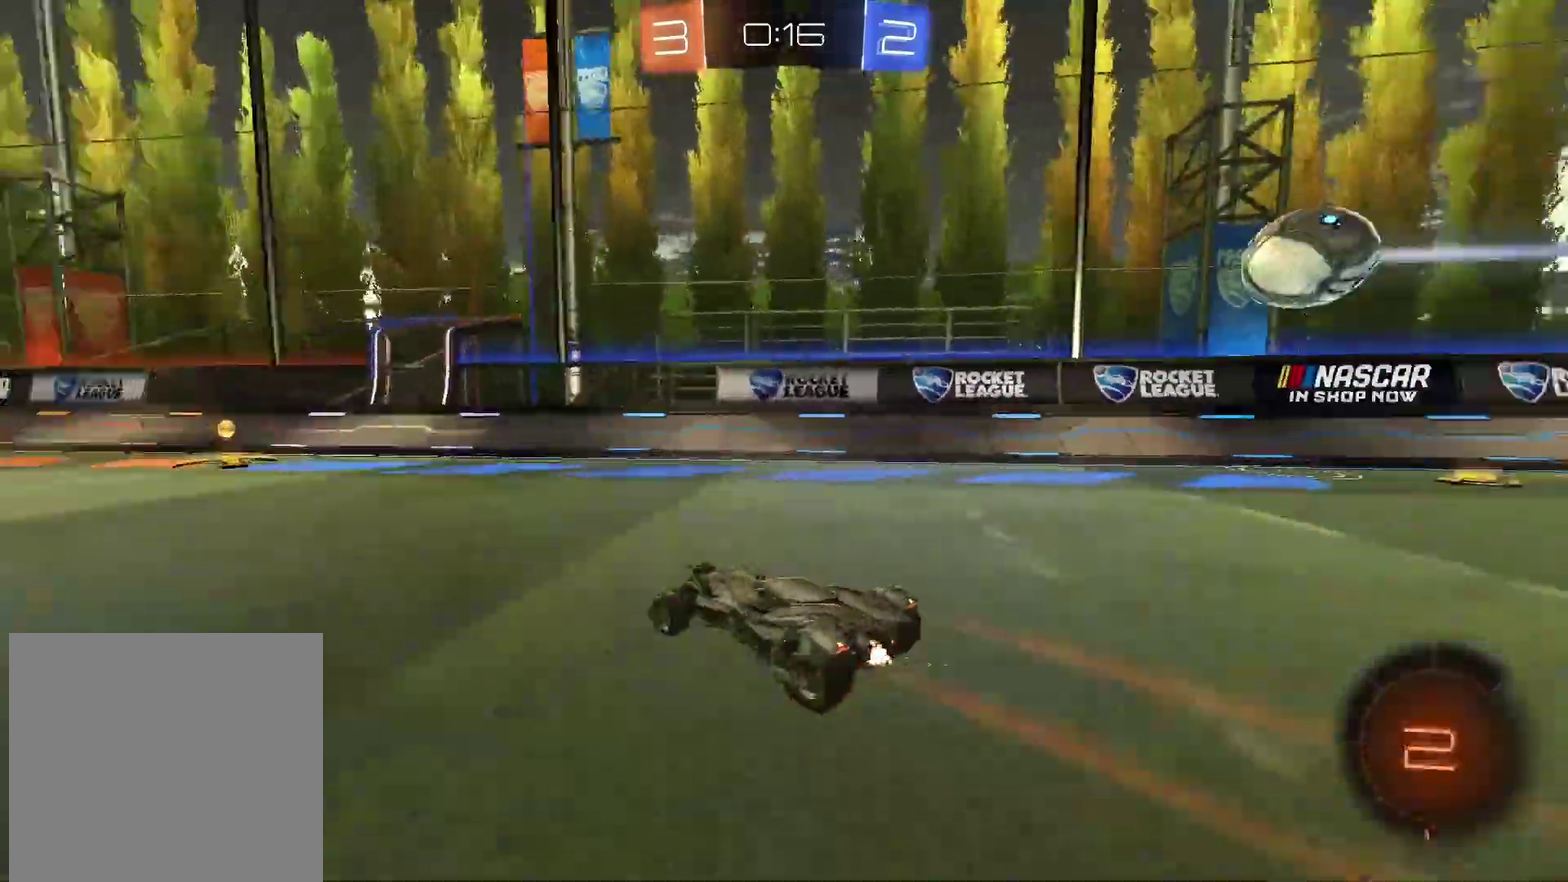
{"buttons": ["R2"], "left_stick": "center", "right_stick": "center", "events": [[17, "left_stick", "left"], [383, "left_stick", "center"]]}
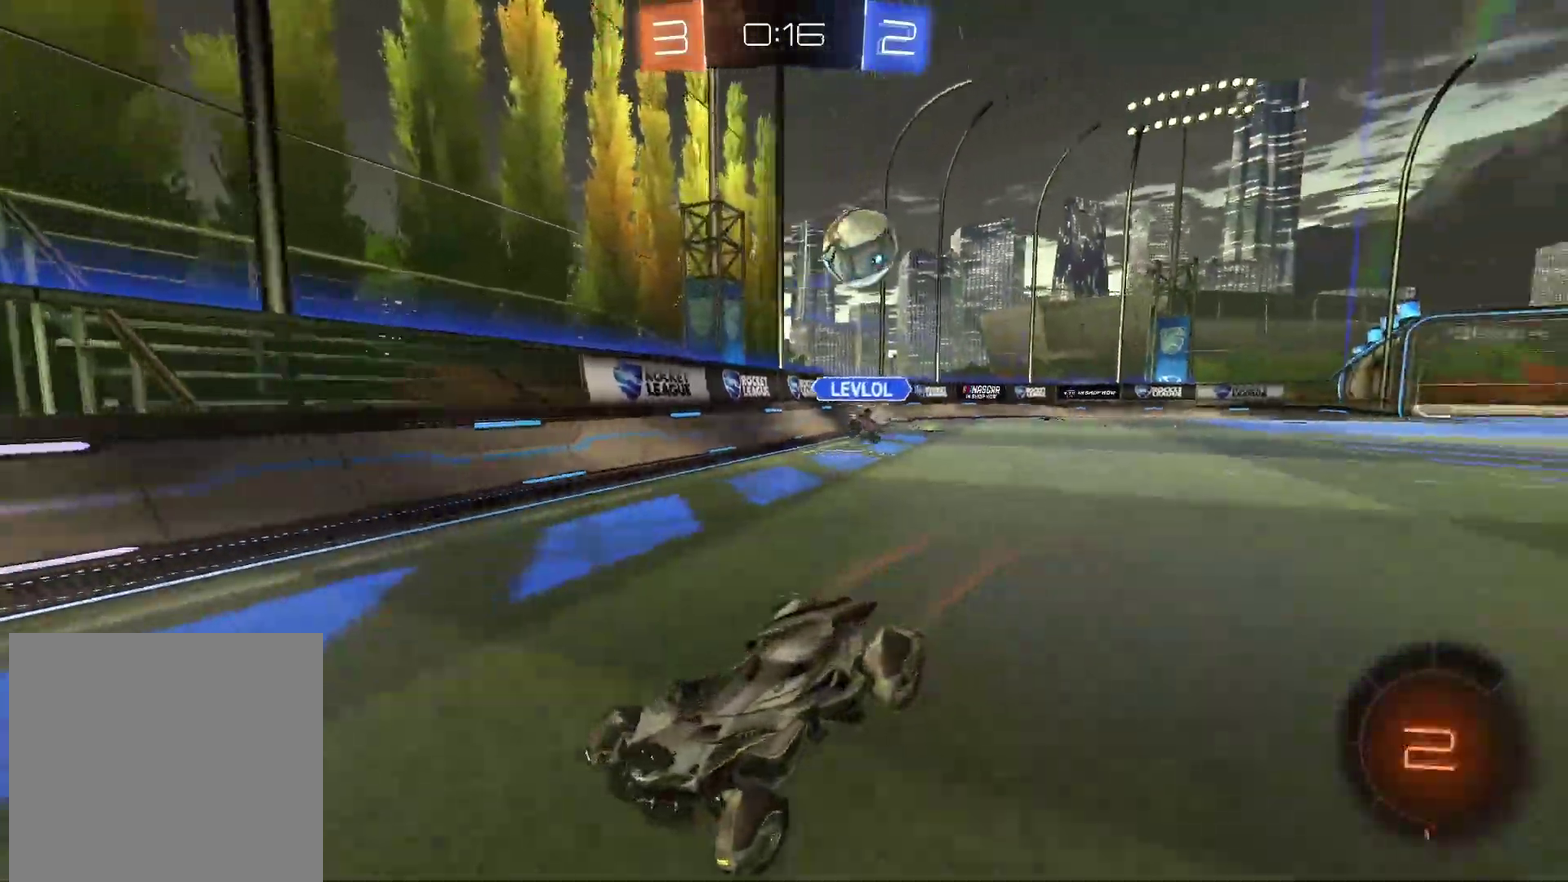
{"buttons": ["R2"], "left_stick": "center", "right_stick": "center", "events": [[17, "left_stick", "right"], [233, "left_stick", "center"], [317, "left_stick", "left"], [400, "left_stick", "center"]]}
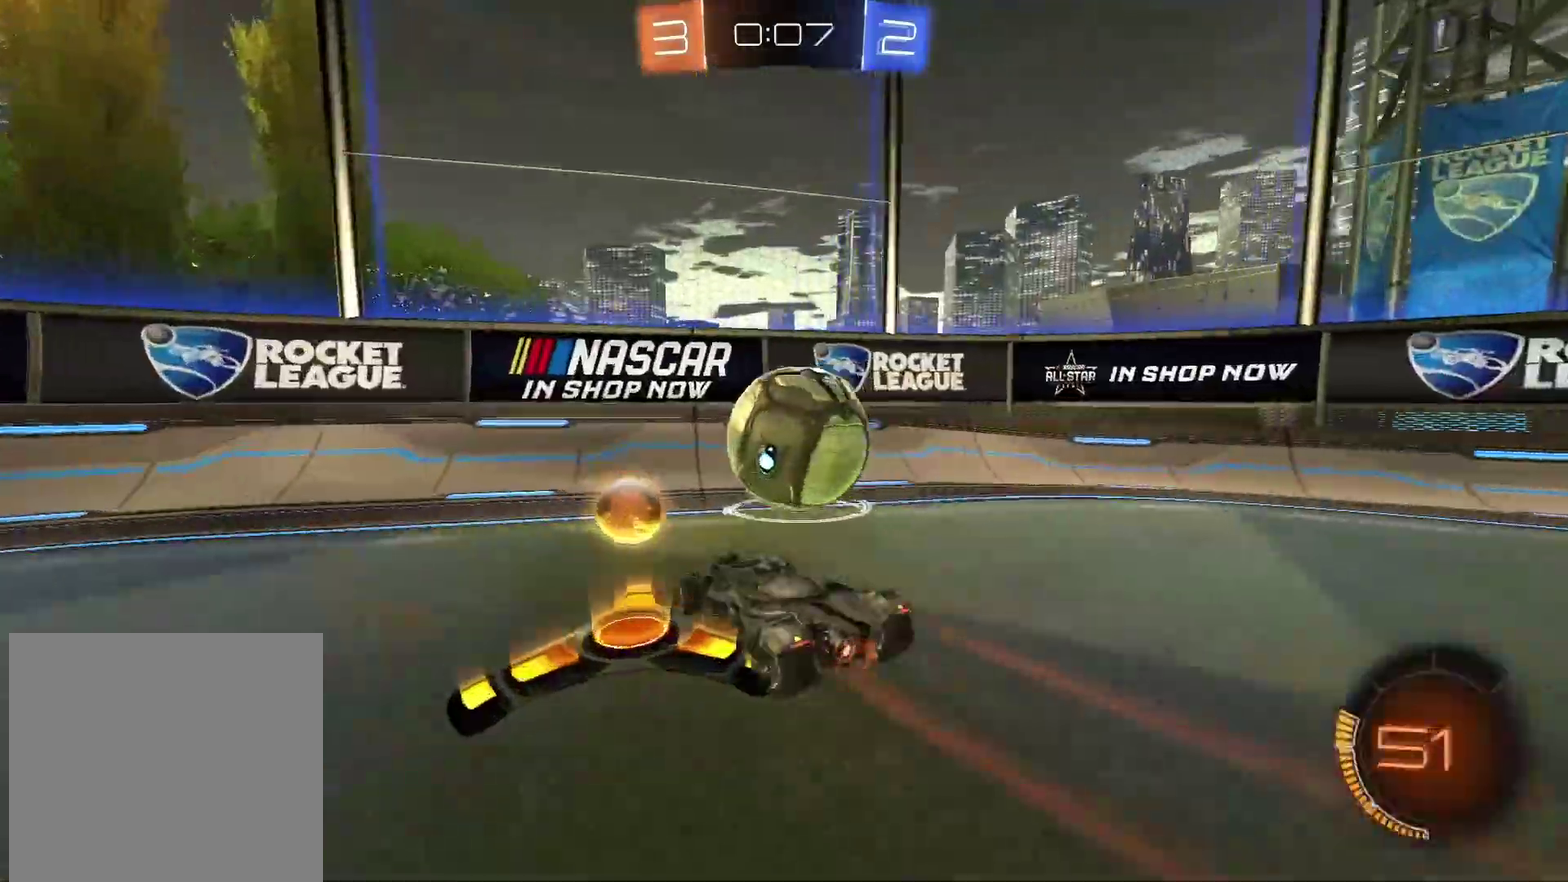
{"buttons": ["R2"], "left_stick": "down-left", "right_stick": "center", "events": [[200, "left_stick", "right"], [317, "left_stick", "center"], [383, "left_stick", "down-left"]]}
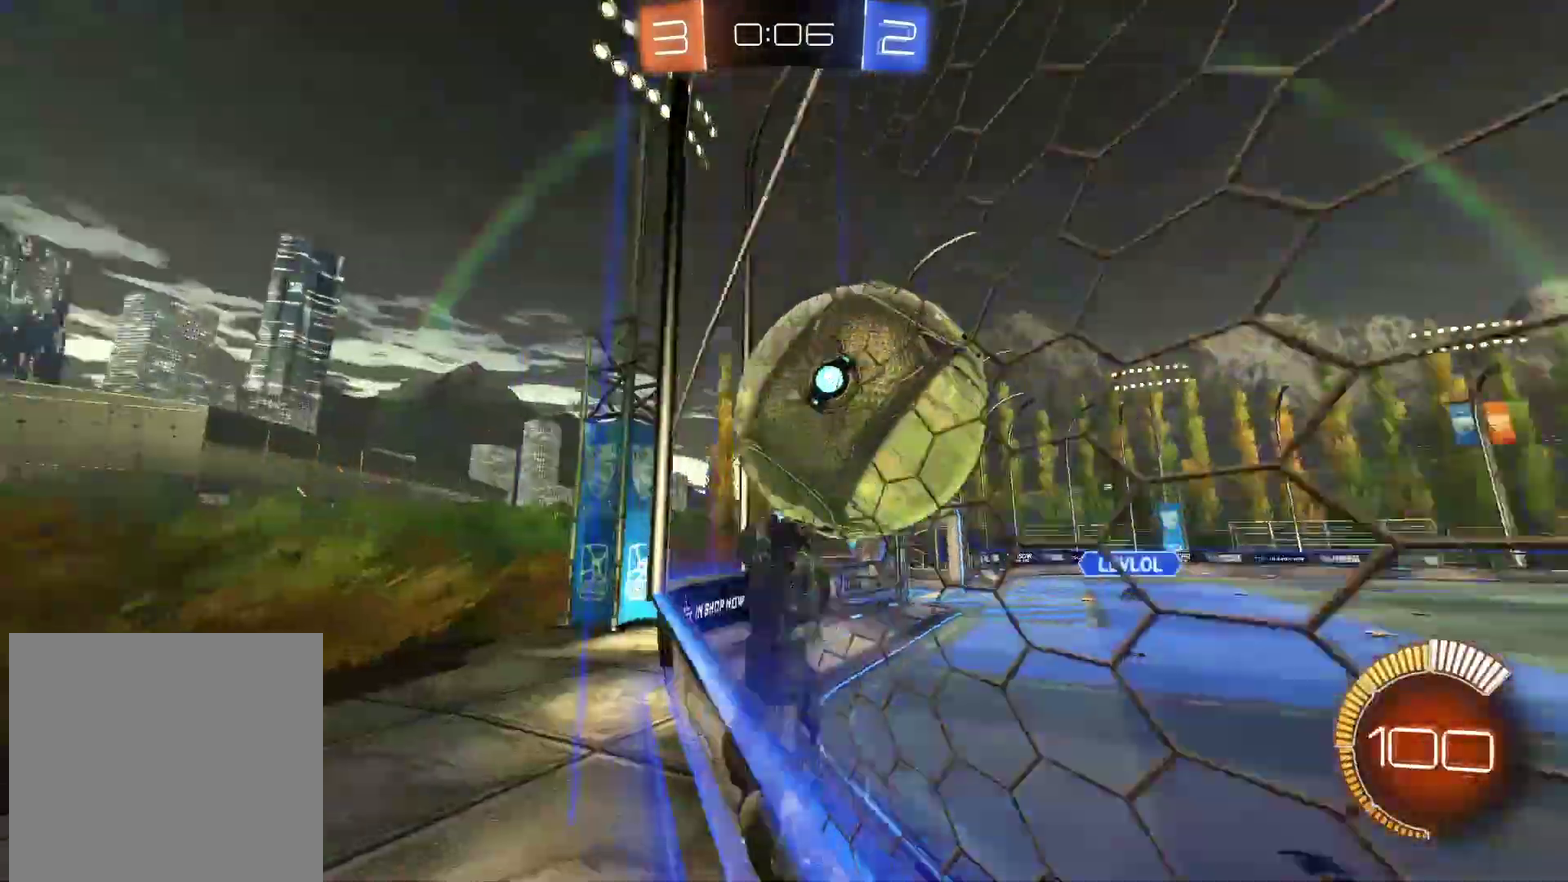
{"buttons": ["CROSS", "CIRCLE", "R2"], "left_stick": "down-right", "right_stick": "center", "events": [[17, "CIRCLE", "down"], [50, "left_stick", "center"], [150, "CROSS", "down"], [200, "left_stick", "down-right"]]}